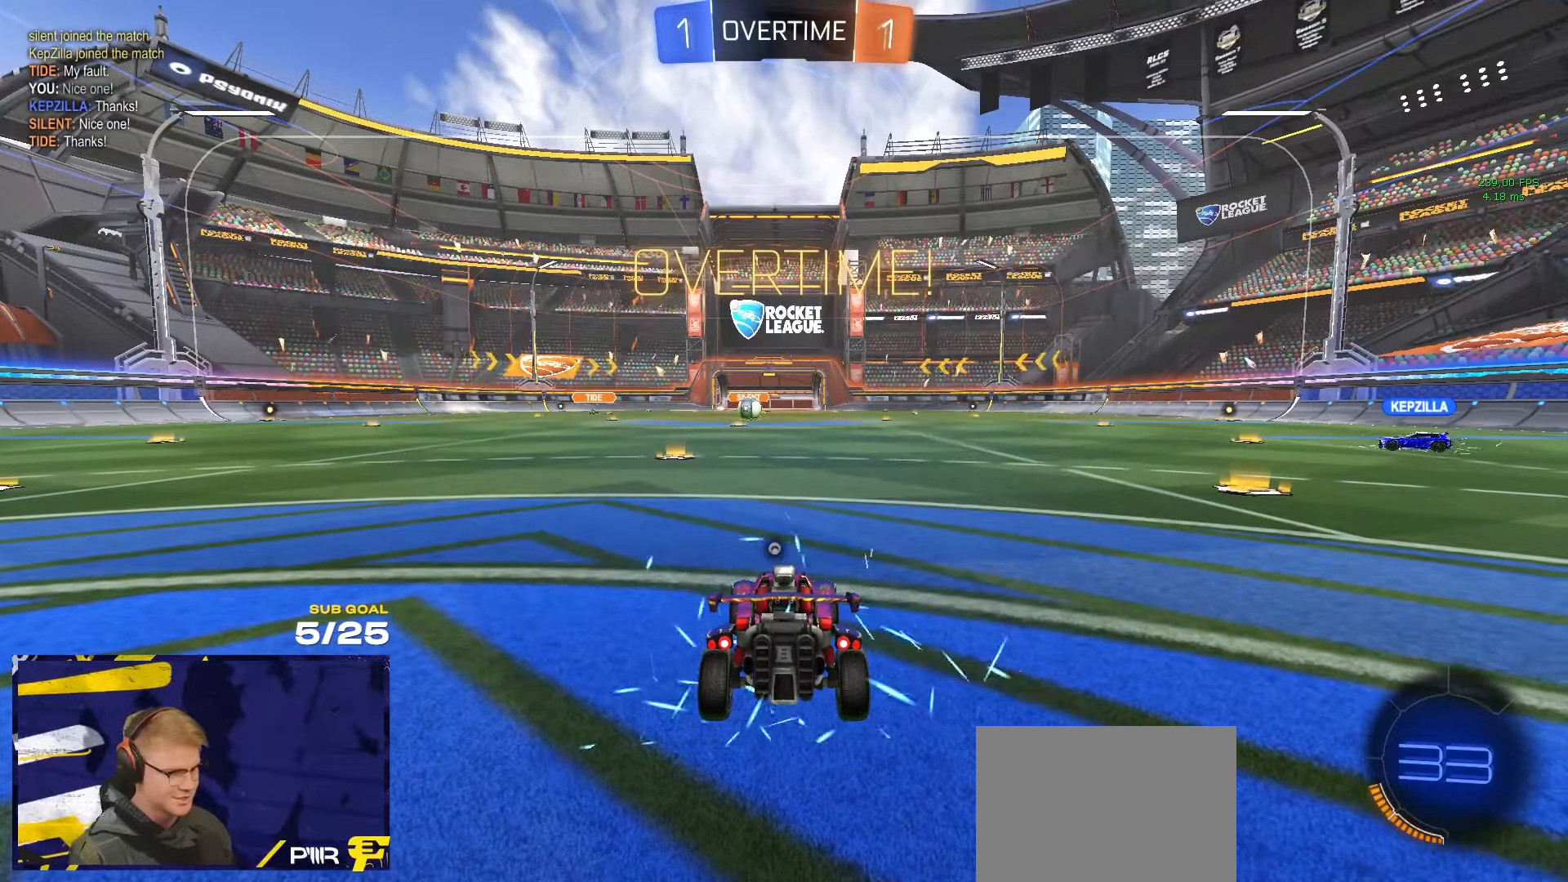
Gameplay with a controller (Xbox layout); each line is a JSON object with the inputs held at the frame after it. "events" lists button and stick changes between this image and that frame as [ms after this image, input, new state], when the widget could be followed in between. Not read: R2.
{"buttons": [], "left_stick": "up", "right_stick": "center", "events": [[183, "Y", "down"], [233, "left_stick", "up"], [250, "Y", "up"]]}
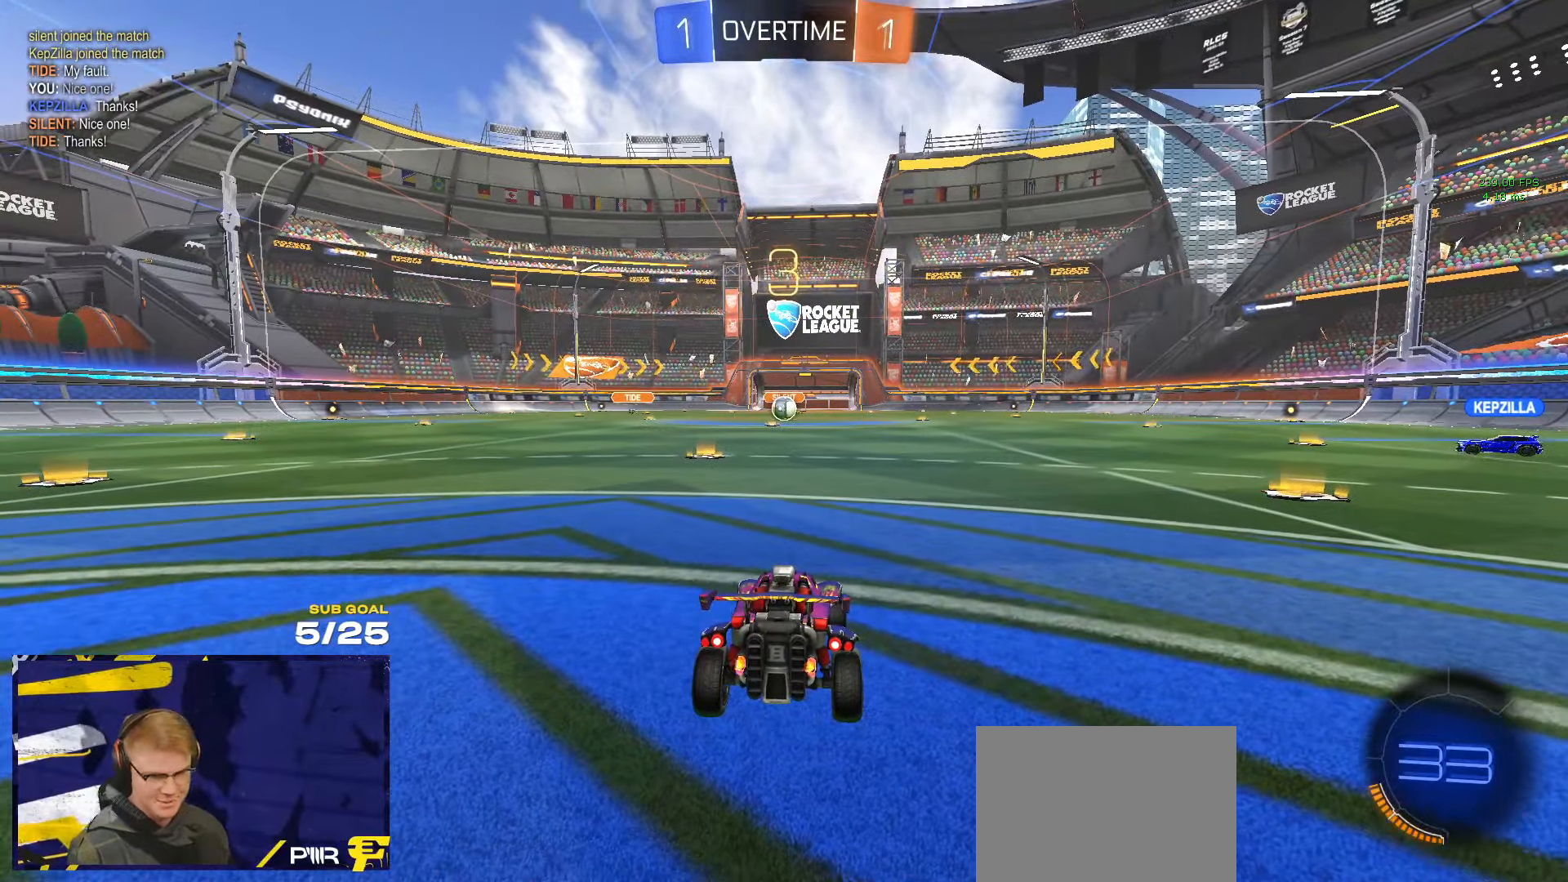
{"buttons": [], "left_stick": "up", "right_stick": "center", "events": []}
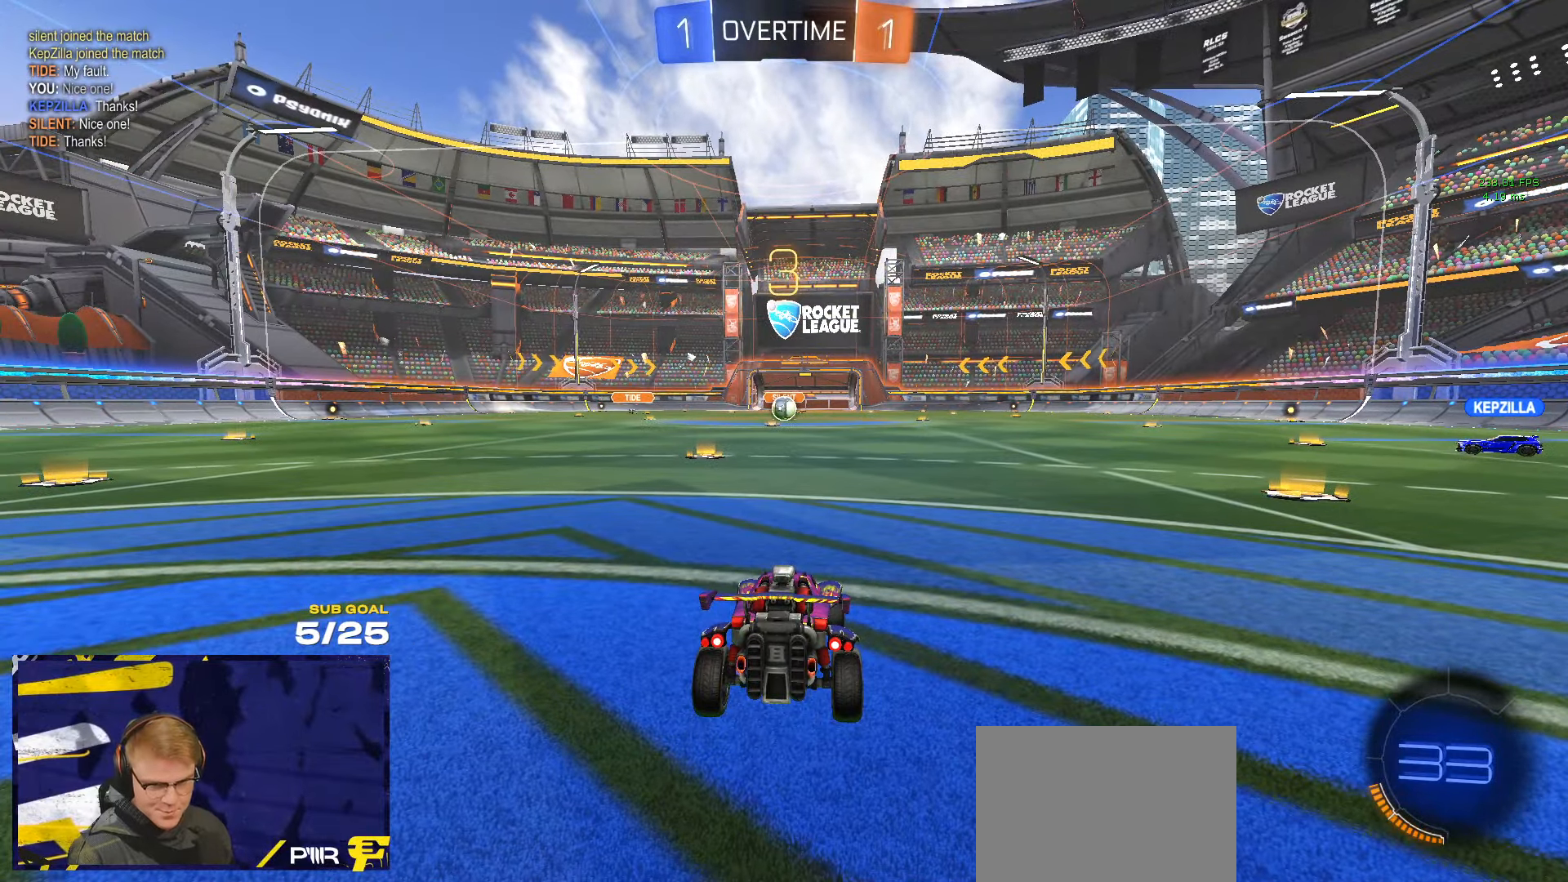
{"buttons": [], "left_stick": "up", "right_stick": "center", "events": []}
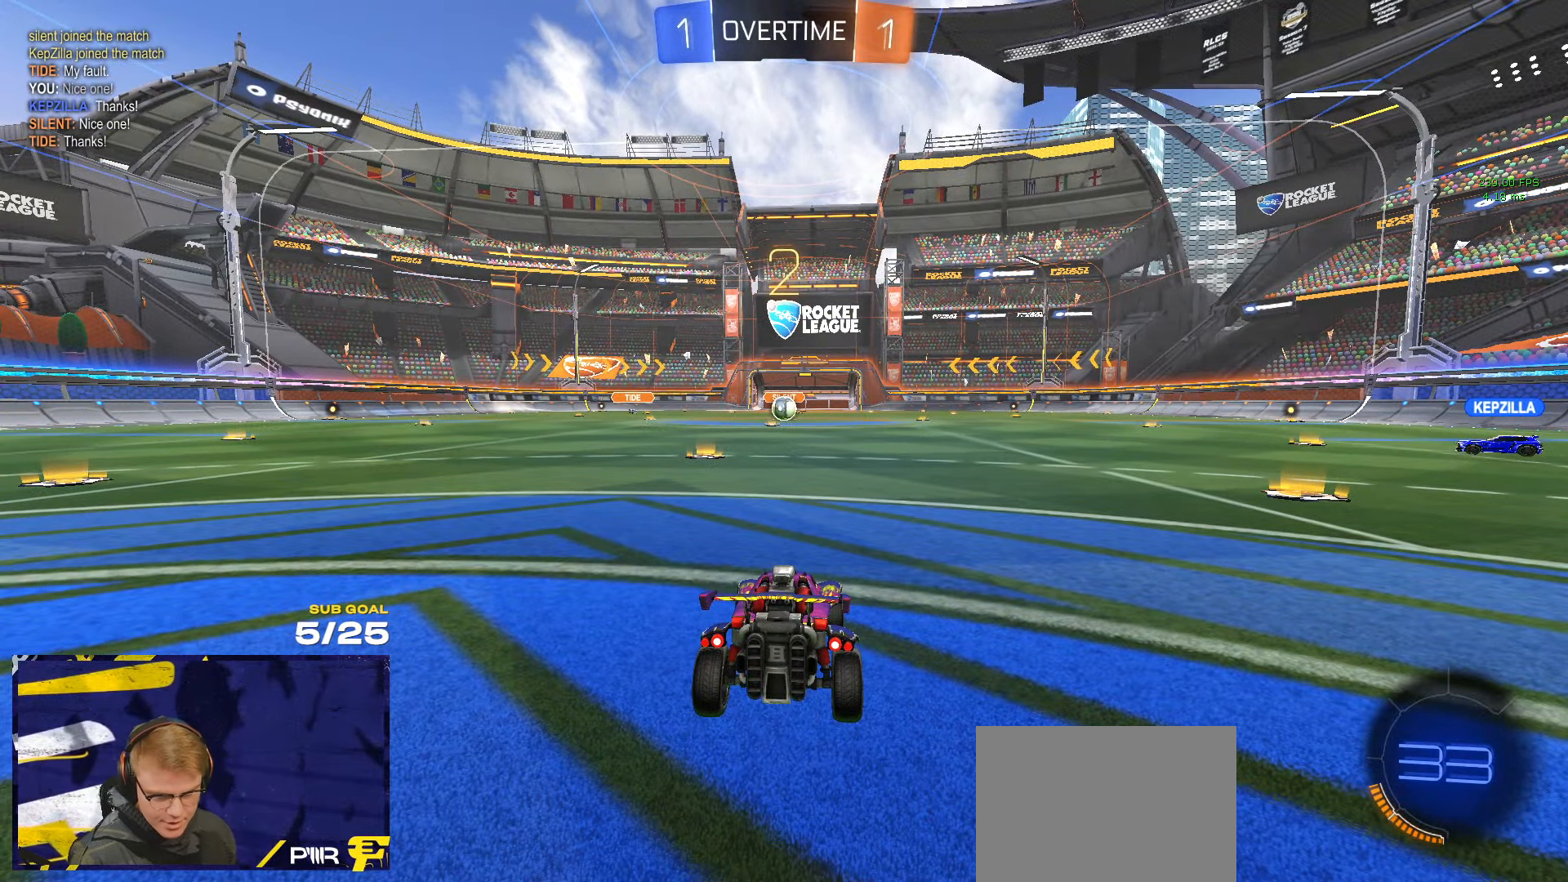
{"buttons": [], "left_stick": "up-left", "right_stick": "center", "events": [[500, "left_stick", "up-left"]]}
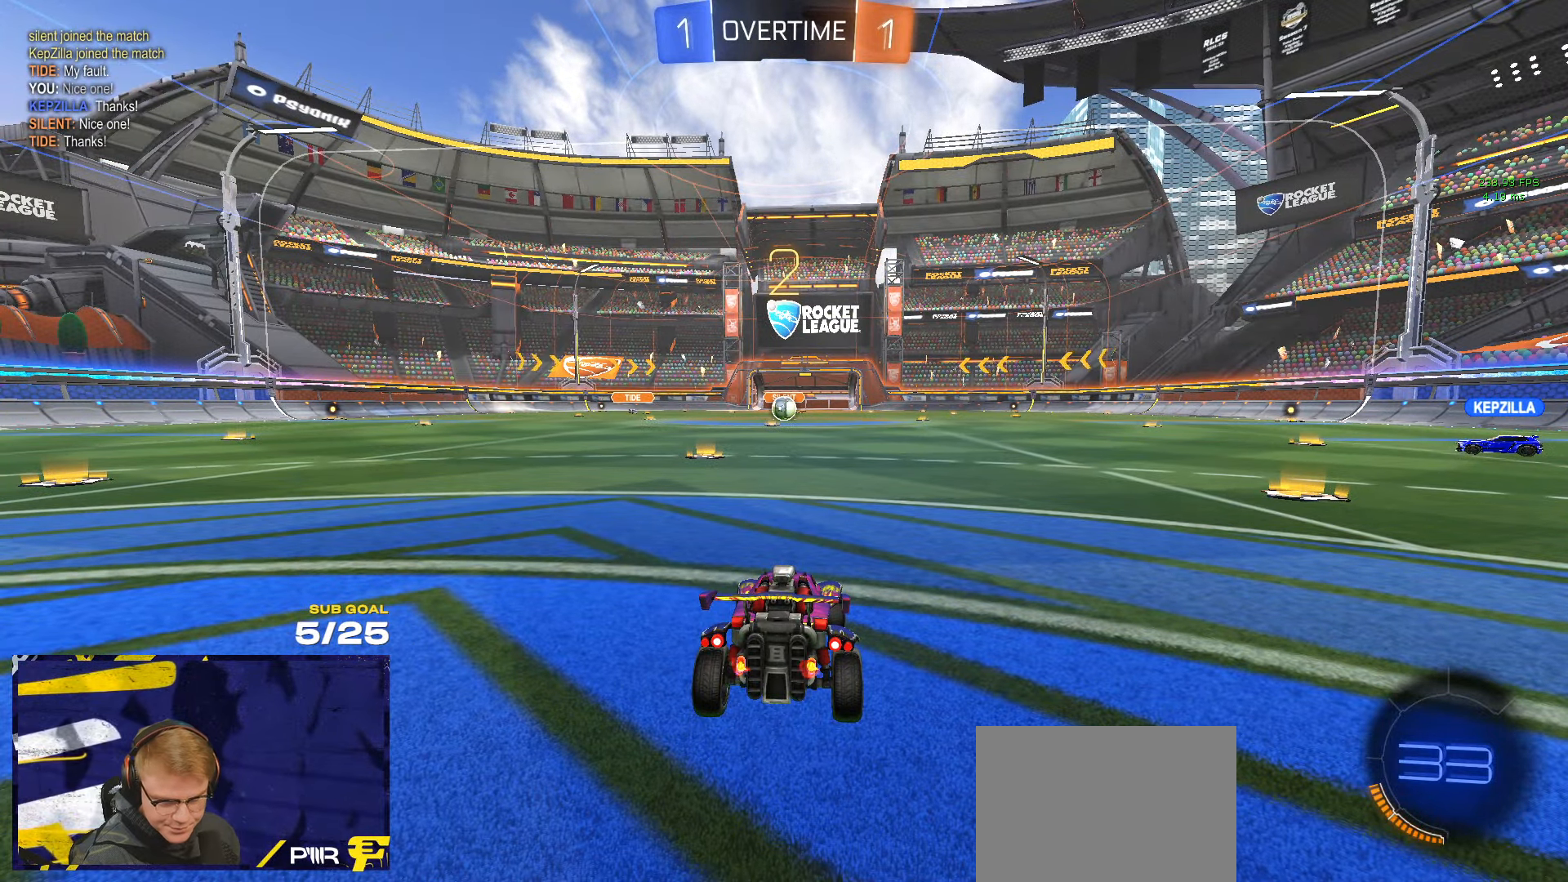
{"buttons": [], "left_stick": "up-left", "right_stick": "center", "events": []}
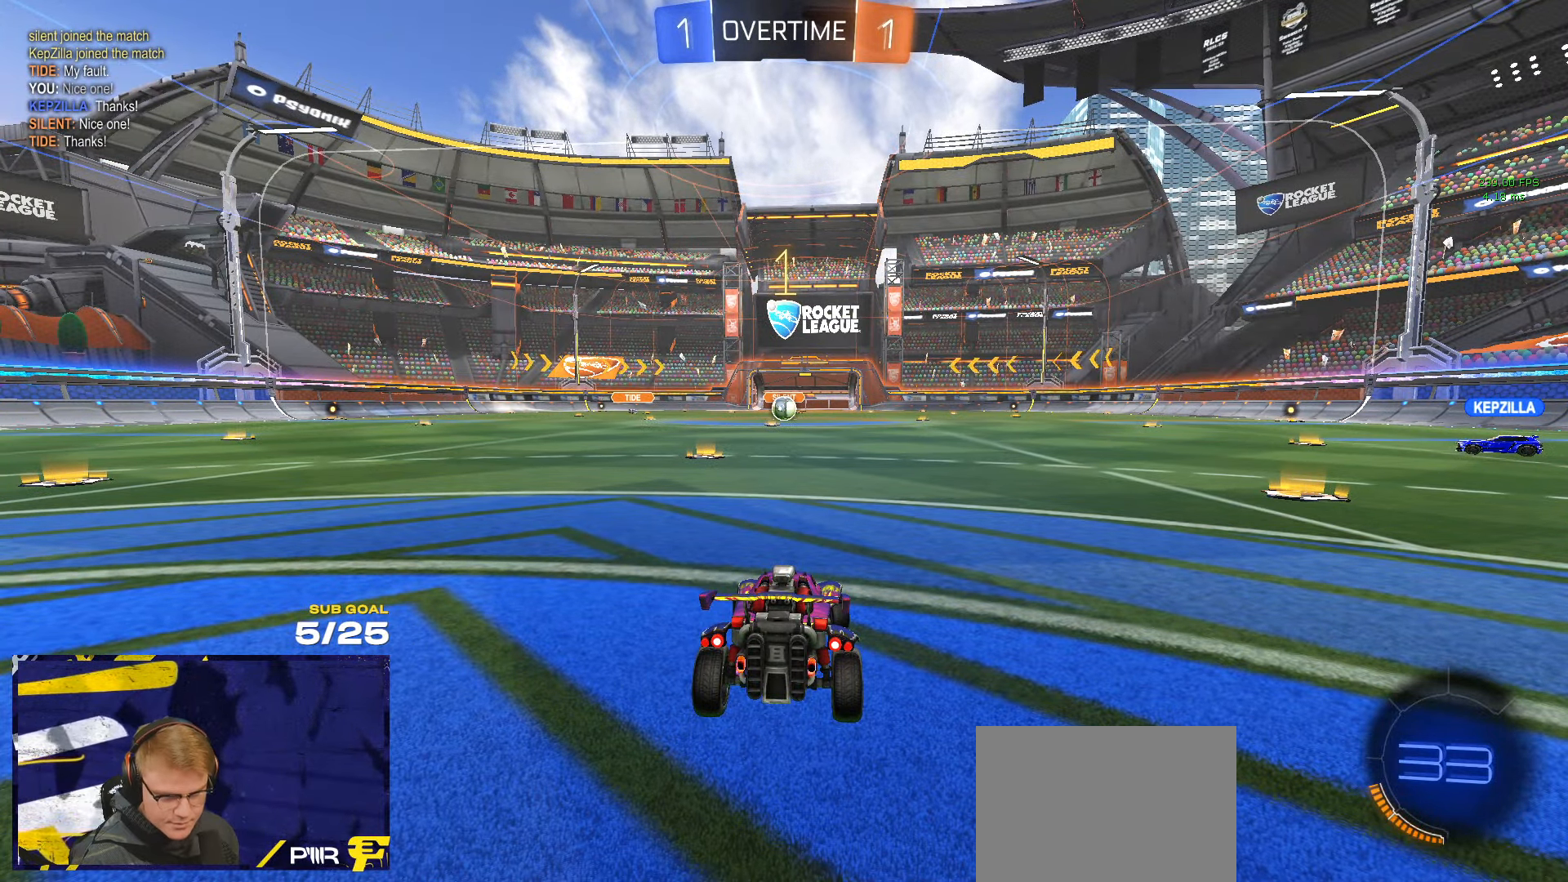
{"buttons": [], "left_stick": "up-left", "right_stick": "center", "events": []}
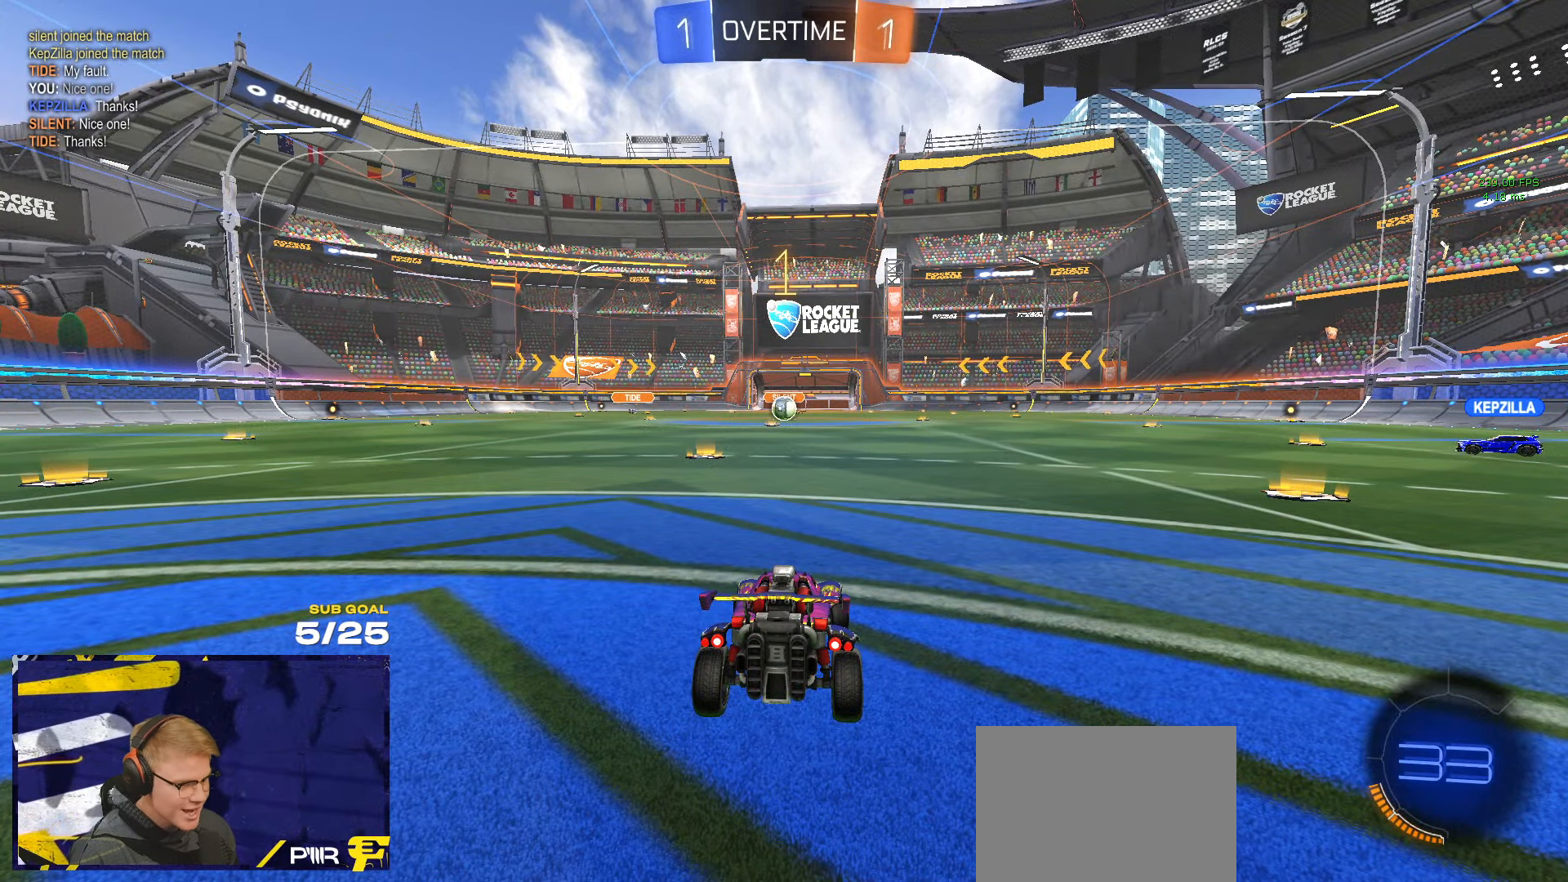
{"buttons": ["A", "R1"], "left_stick": "right", "right_stick": "center", "events": [[233, "left_stick", "center"], [283, "R1", "down"], [433, "left_stick", "right"], [483, "A", "down"]]}
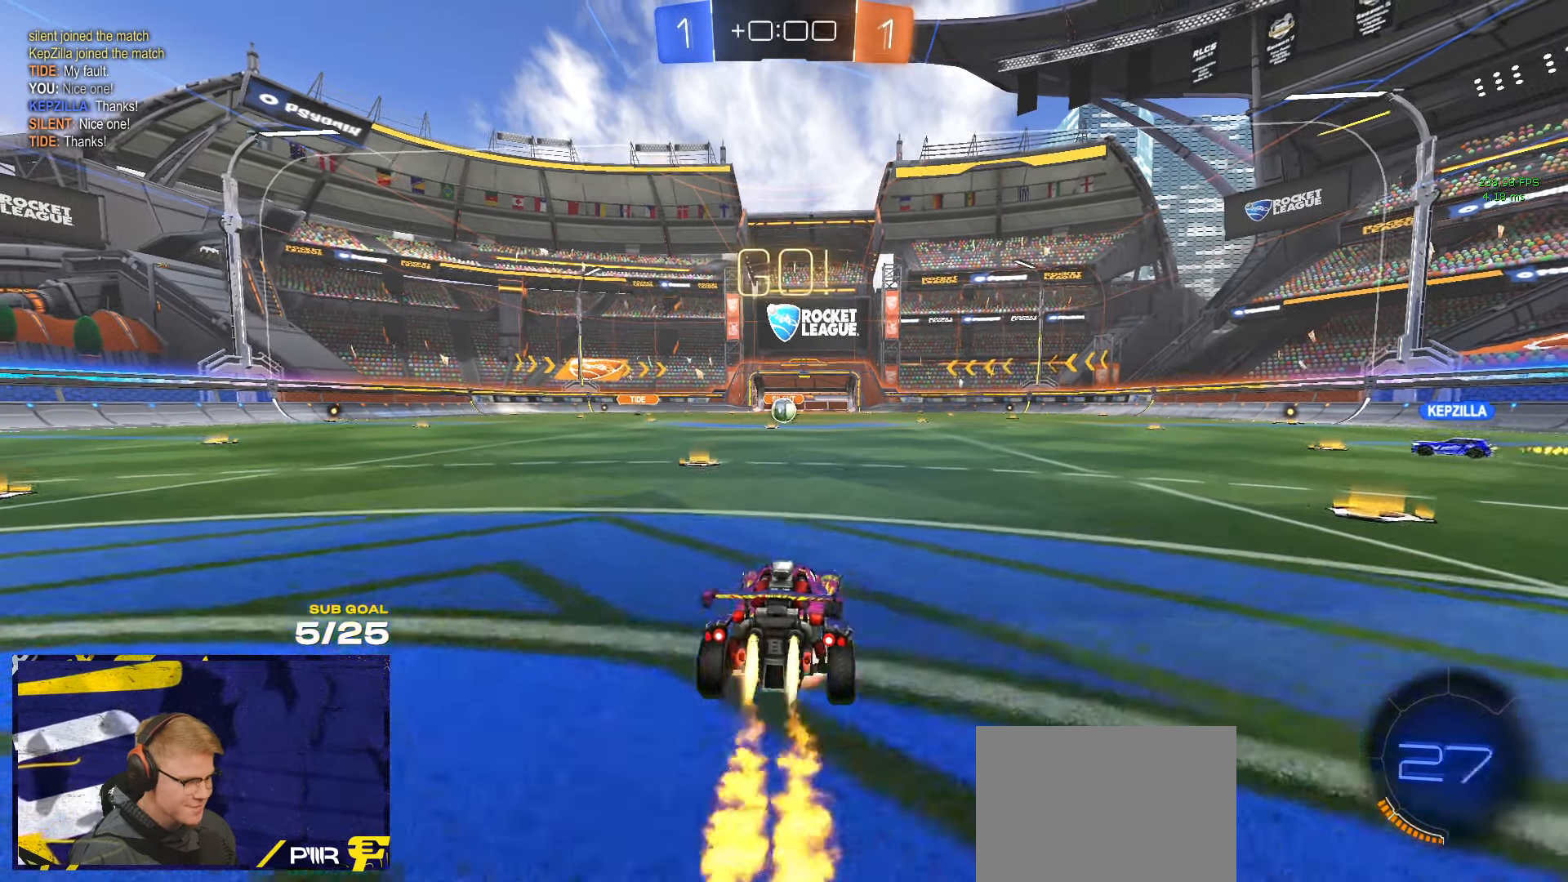
{"buttons": ["L1"], "left_stick": "down-left", "right_stick": "center", "events": [[33, "left_stick", "up-left"], [50, "A", "up"], [50, "L1", "down"], [100, "A", "down"], [166, "left_stick", "down-left"], [216, "A", "up"], [233, "R1", "up"], [316, "R1", "down"], [333, "R1", "up"]]}
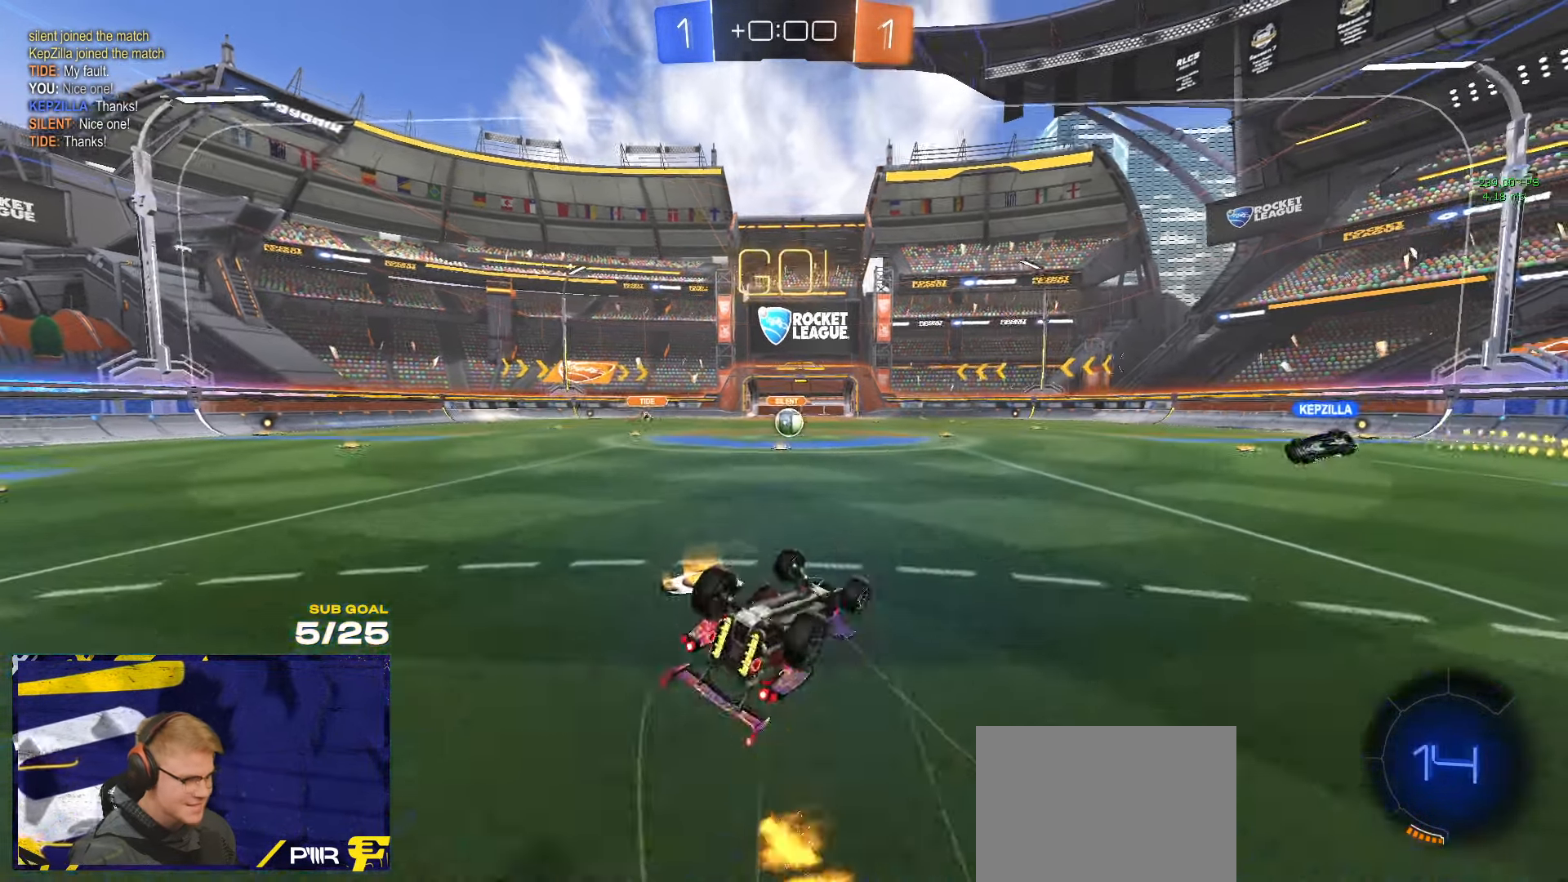
{"buttons": ["L1"], "left_stick": "center", "right_stick": "center", "events": [[333, "L1", "up"], [366, "left_stick", "center"], [500, "L1", "down"]]}
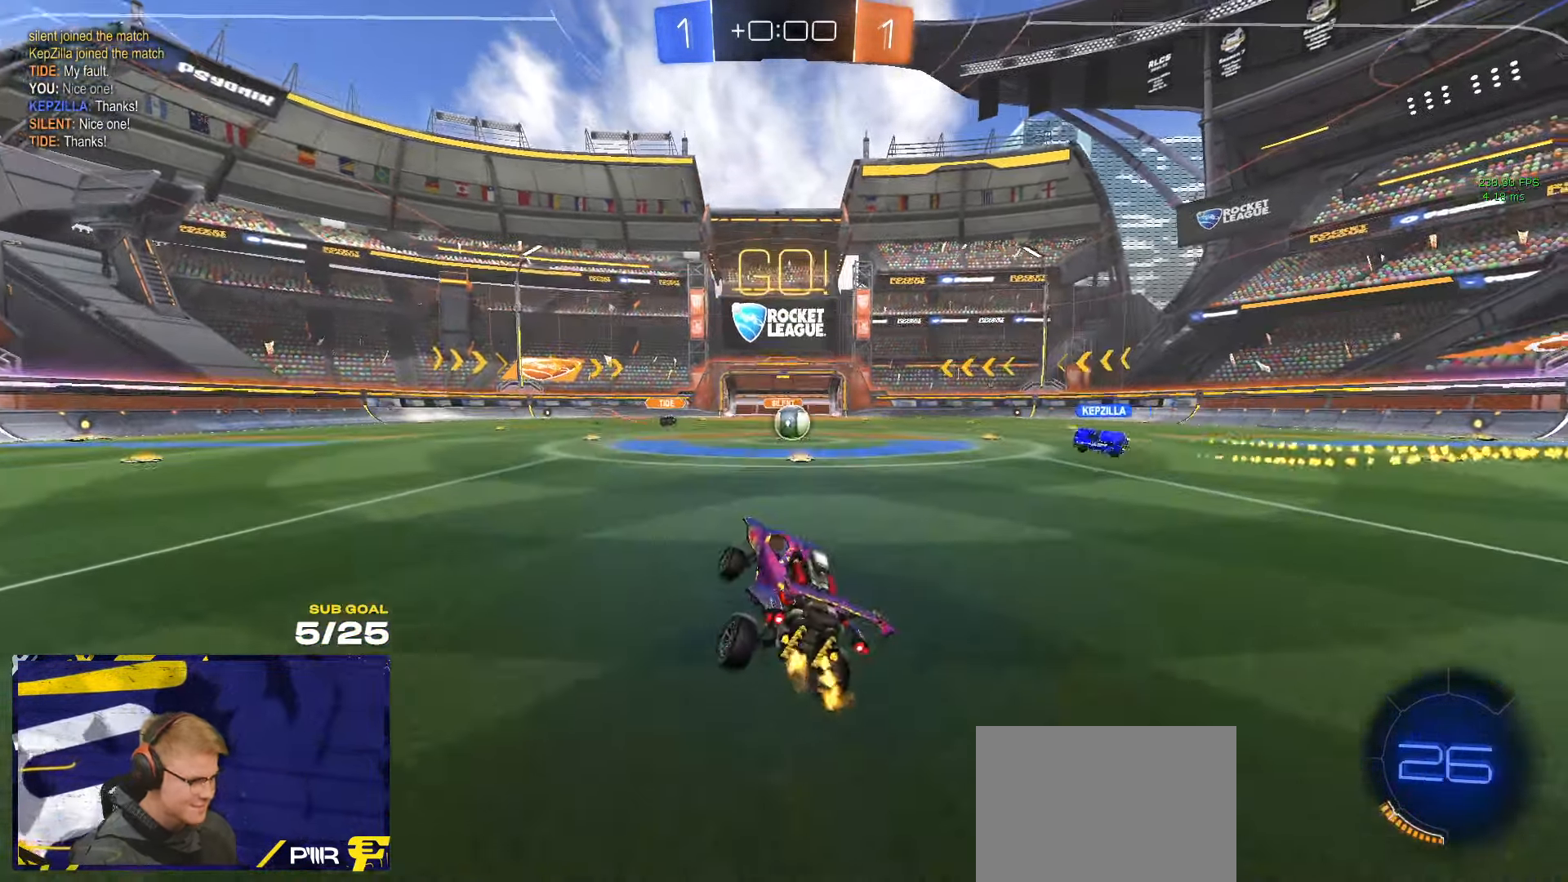
{"buttons": [], "left_stick": "center", "right_stick": "center", "events": [[50, "L1", "up"], [50, "left_stick", "right"], [283, "left_stick", "center"]]}
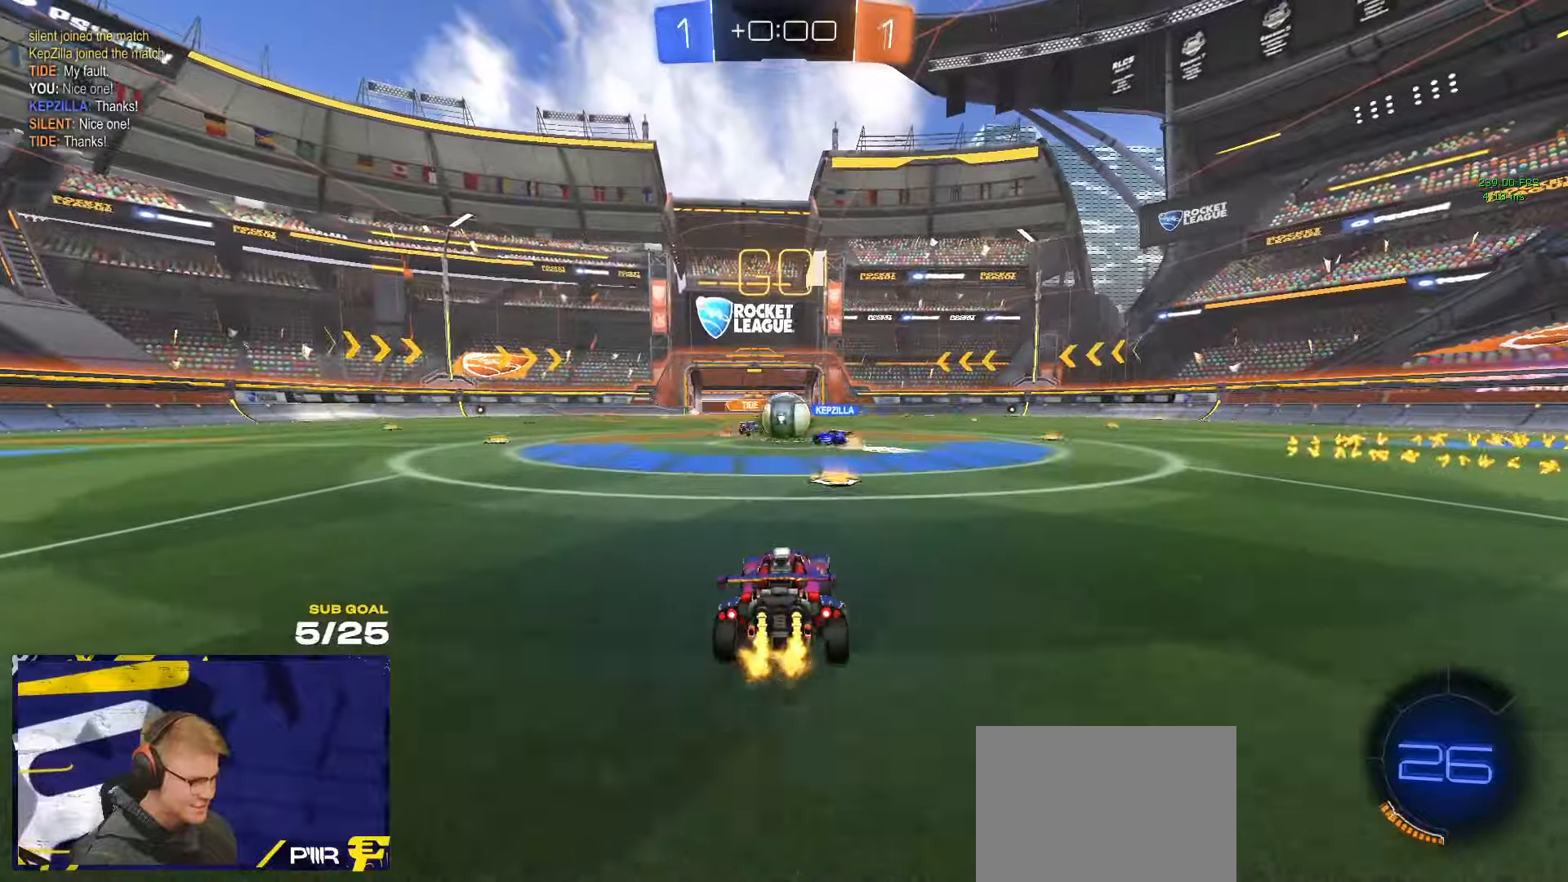
{"buttons": ["R1"], "left_stick": "center", "right_stick": "center", "events": [[200, "left_stick", "right"], [317, "R1", "down"], [317, "X", "down"], [383, "X", "up"], [450, "left_stick", "center"]]}
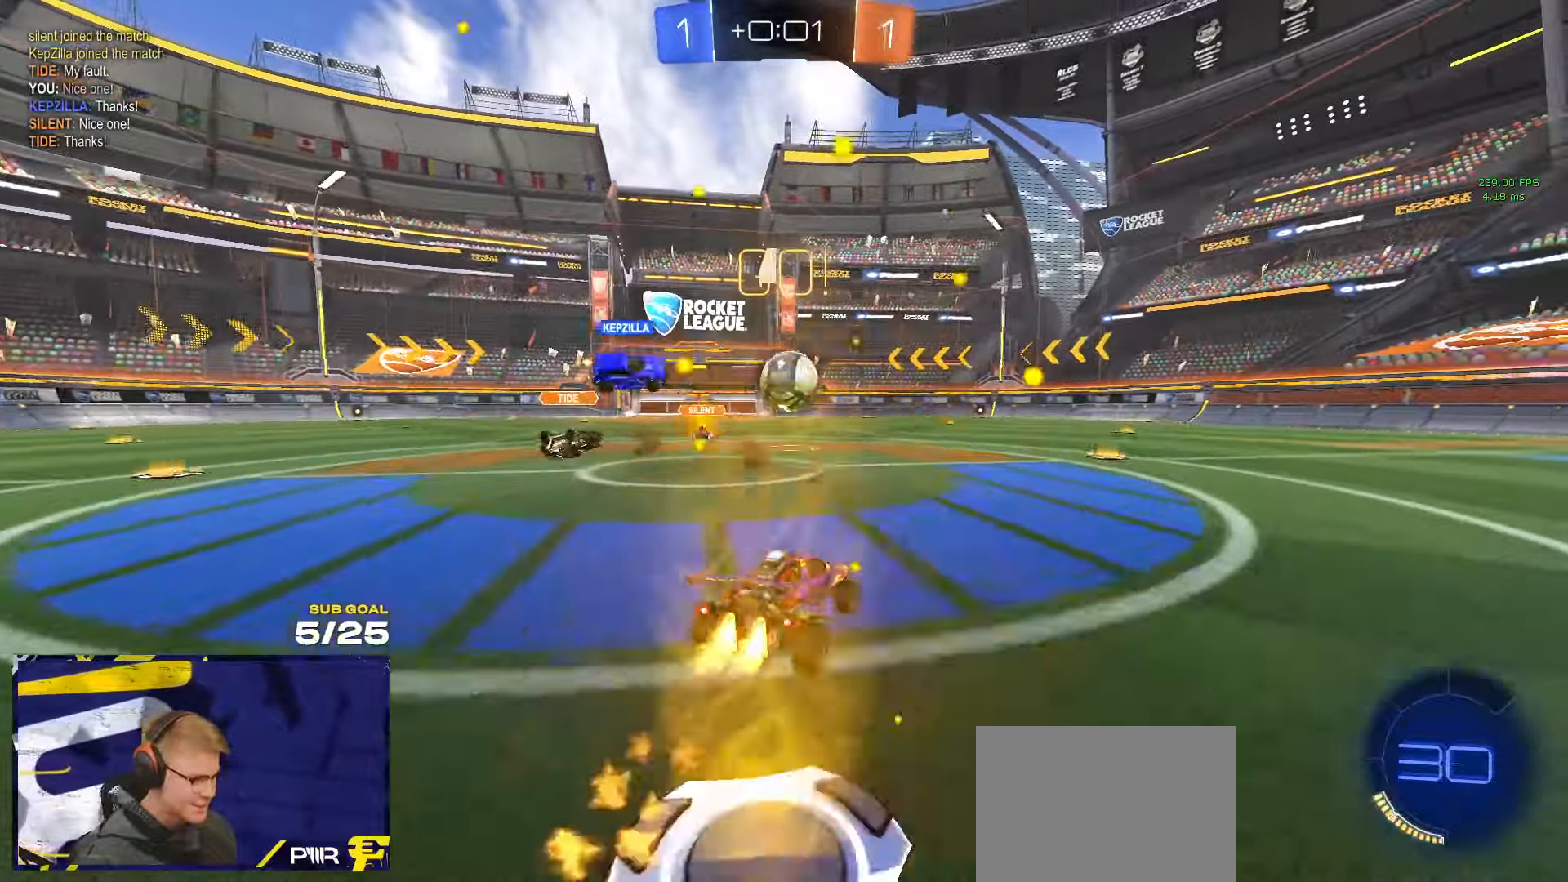
{"buttons": ["R1"], "left_stick": "center", "right_stick": "center", "events": [[317, "left_stick", "left"], [400, "left_stick", "center"]]}
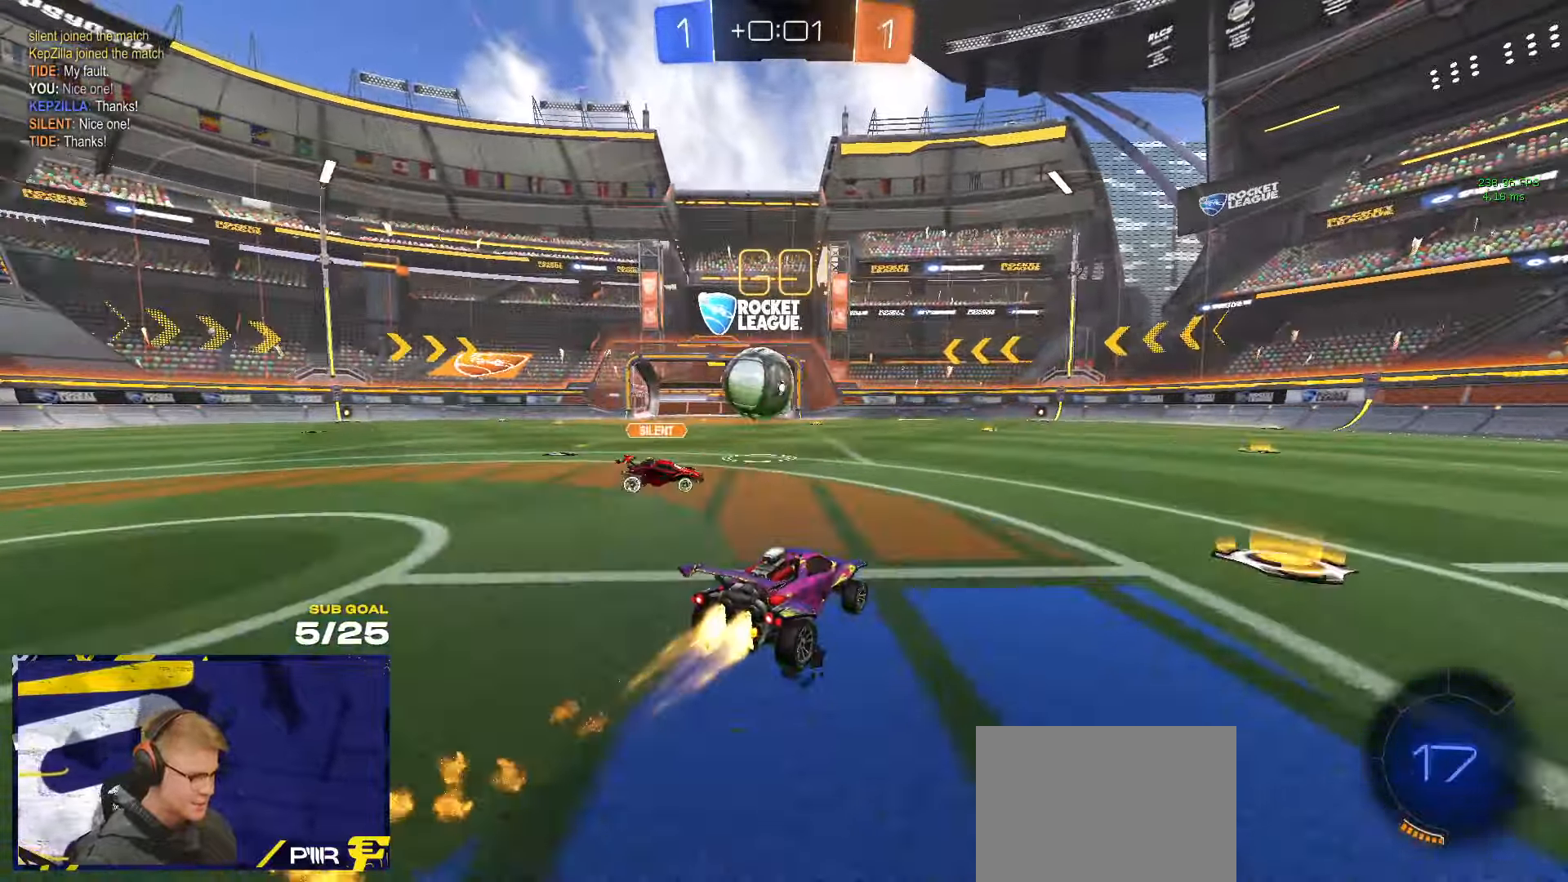
{"buttons": ["L2"], "left_stick": "right", "right_stick": "center", "events": [[50, "left_stick", "left"], [117, "R1", "up"], [133, "X", "down"], [217, "X", "up"], [417, "L2", "down"], [417, "left_stick", "right"]]}
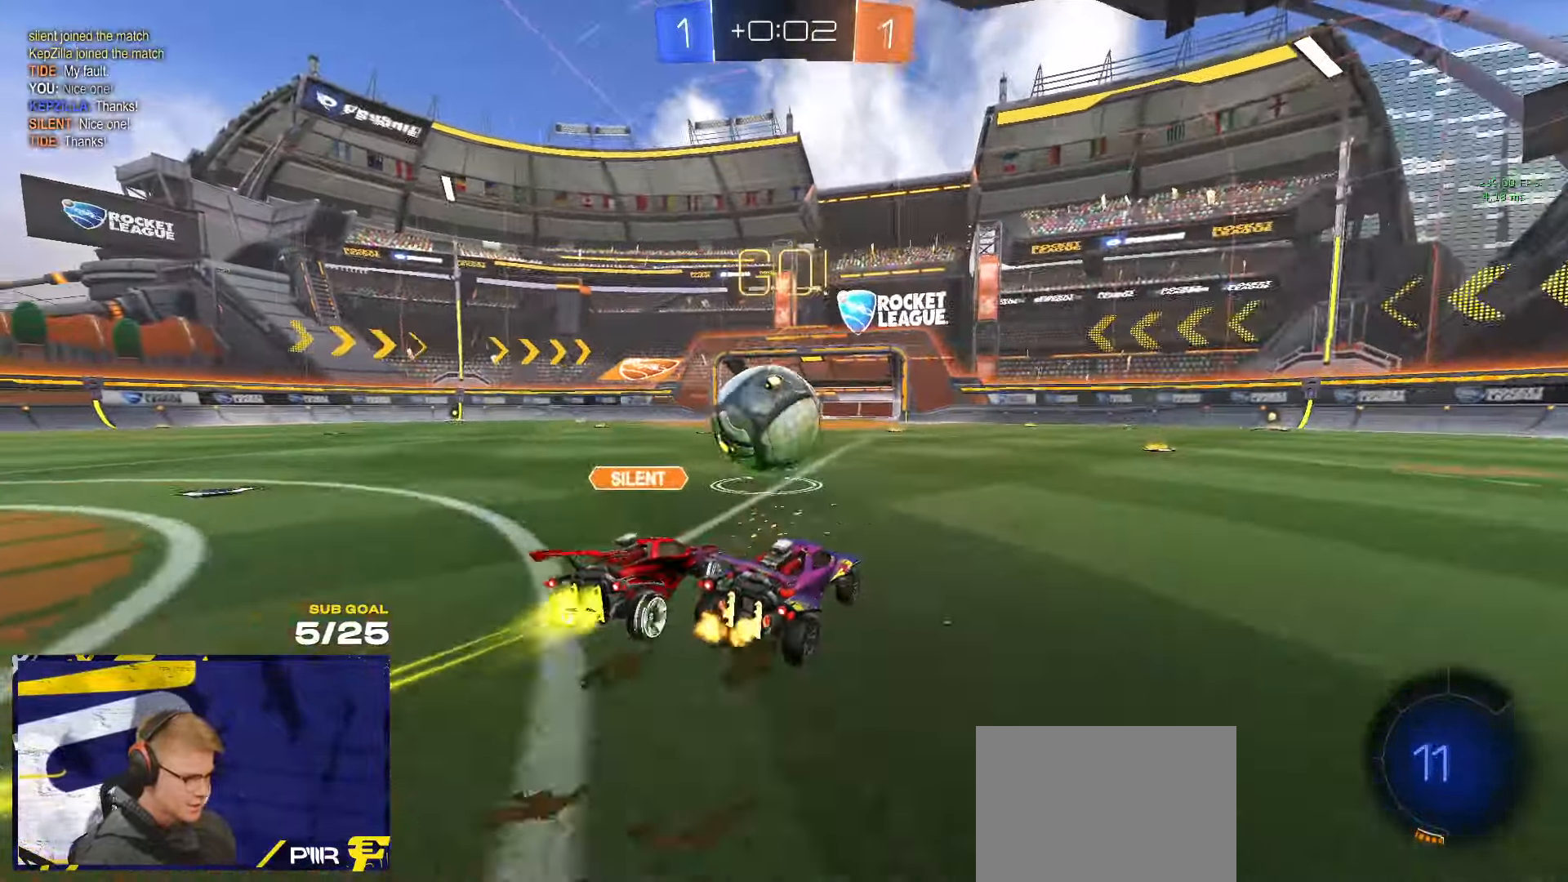
{"buttons": ["R1"], "left_stick": "up-left", "right_stick": "center", "events": [[67, "left_stick", "left"], [100, "L2", "up"], [233, "left_stick", "right"], [333, "left_stick", "up-left"], [383, "R1", "down"]]}
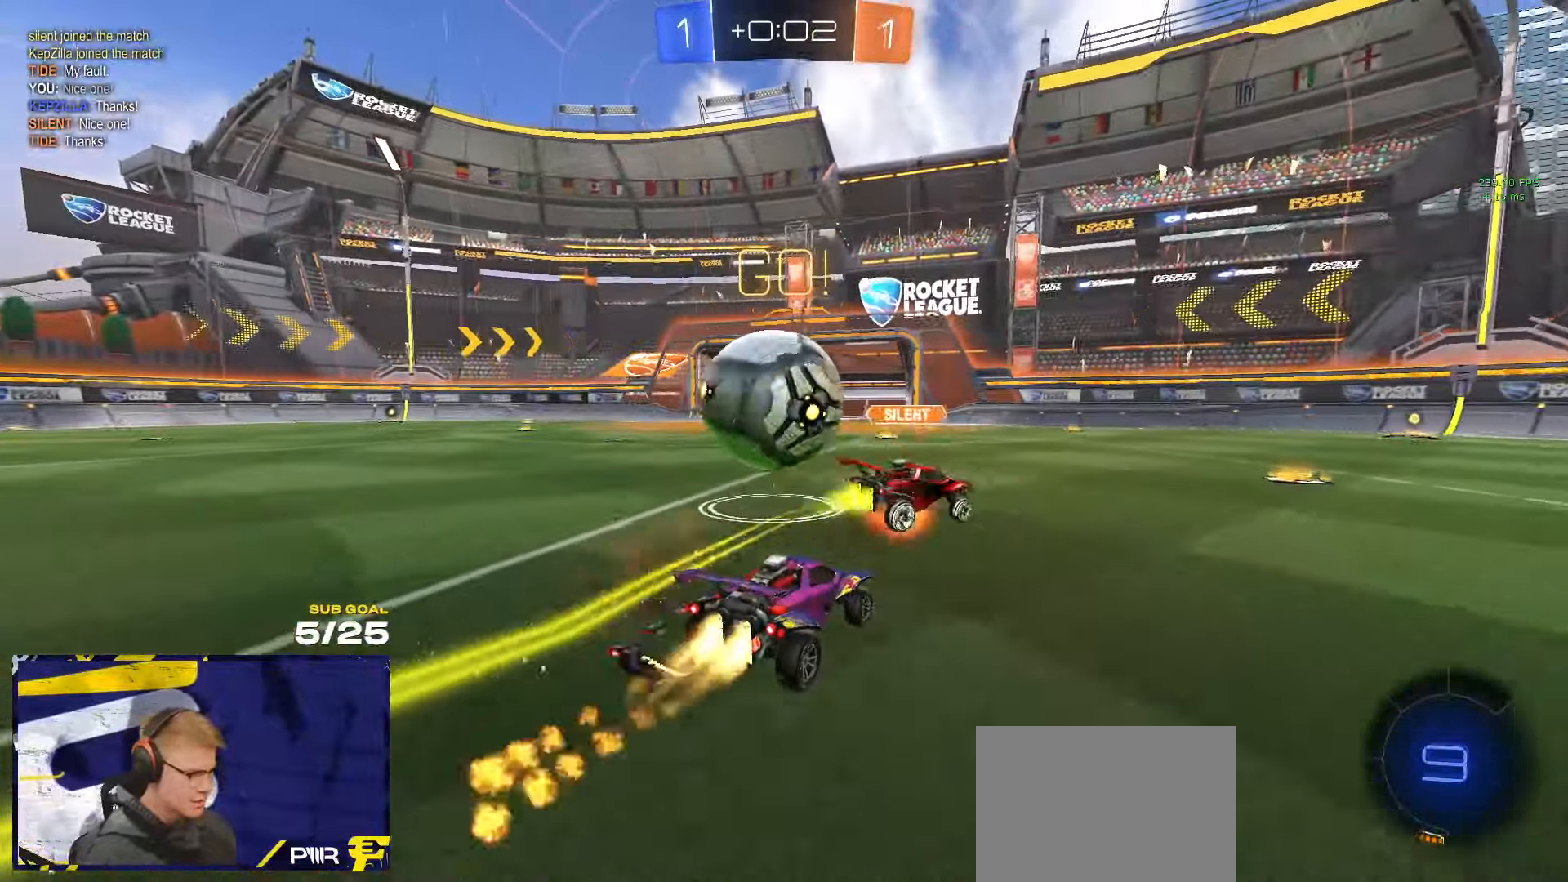
{"buttons": ["A", "L1", "R1"], "left_stick": "up-left", "right_stick": "center", "events": [[17, "left_stick", "left"], [67, "R1", "up"], [300, "left_stick", "center"], [367, "left_stick", "left"], [450, "A", "down"], [450, "R1", "down"], [450, "left_stick", "up-left"], [500, "L1", "down"]]}
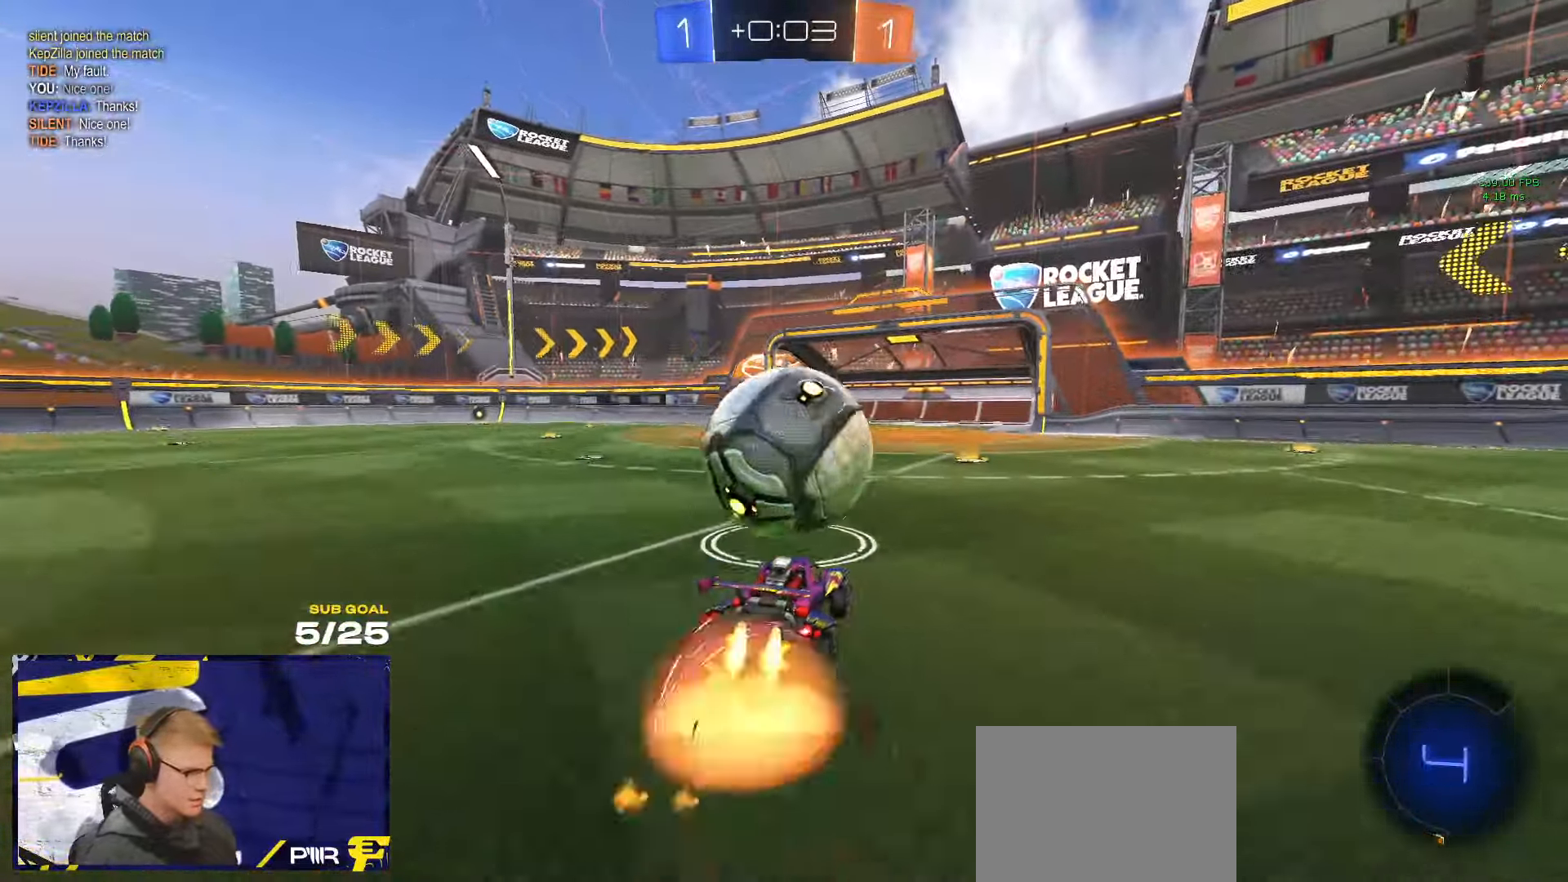
{"buttons": [], "left_stick": "down-left", "right_stick": "right", "events": [[17, "A", "up"], [67, "A", "down"], [83, "L3", "down"], [133, "left_stick", "down"], [167, "A", "up"], [167, "L1", "up"], [367, "R1", "up"], [383, "L3", "up"], [433, "left_stick", "down-left"], [467, "right_stick", "right"]]}
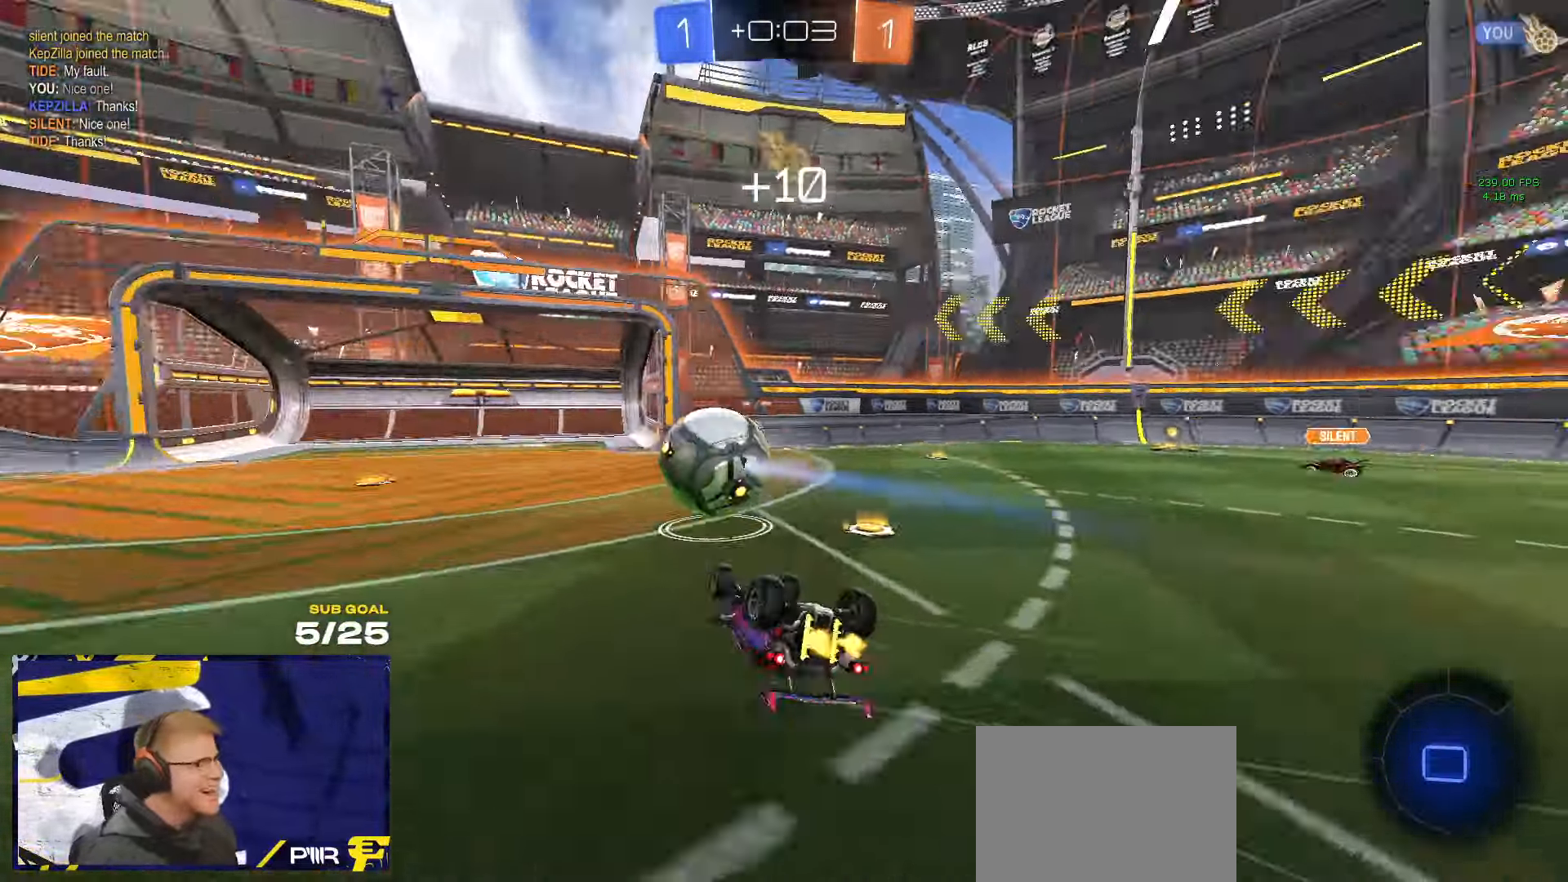
{"buttons": [], "left_stick": "center", "right_stick": "center", "events": [[50, "L1", "down"], [67, "right_stick", "center"], [400, "L1", "up"], [450, "left_stick", "center"]]}
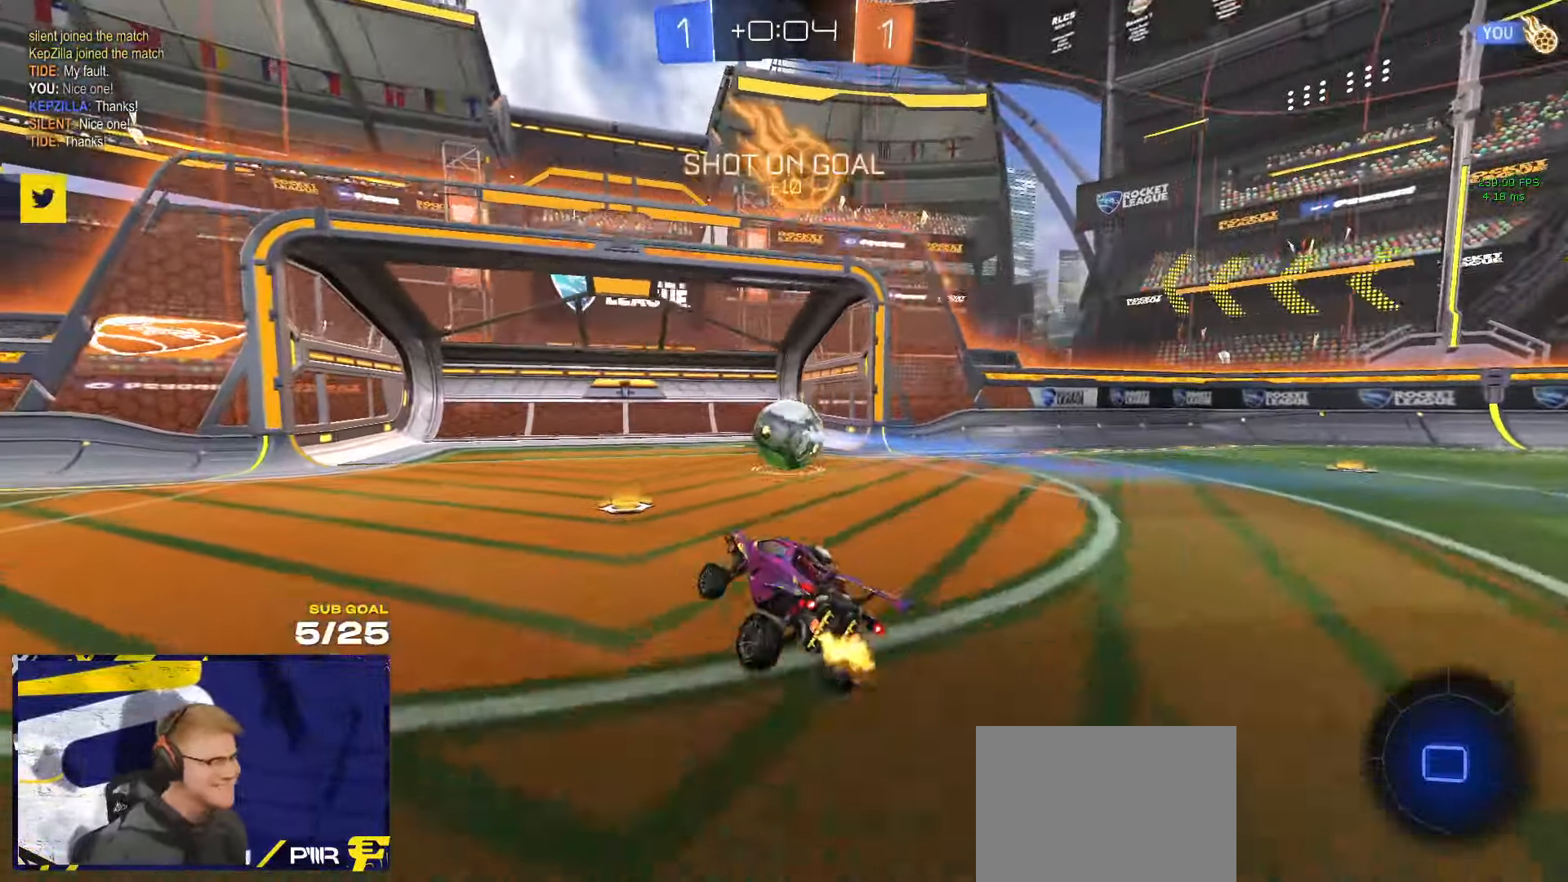
{"buttons": [], "left_stick": "center", "right_stick": "center", "events": [[67, "left_stick", "right"], [183, "A", "down"], [233, "L1", "down"], [233, "left_stick", "up-right"], [250, "A", "up"], [283, "A", "down"], [367, "left_stick", "right"], [383, "L1", "up"], [433, "A", "up"], [467, "left_stick", "center"]]}
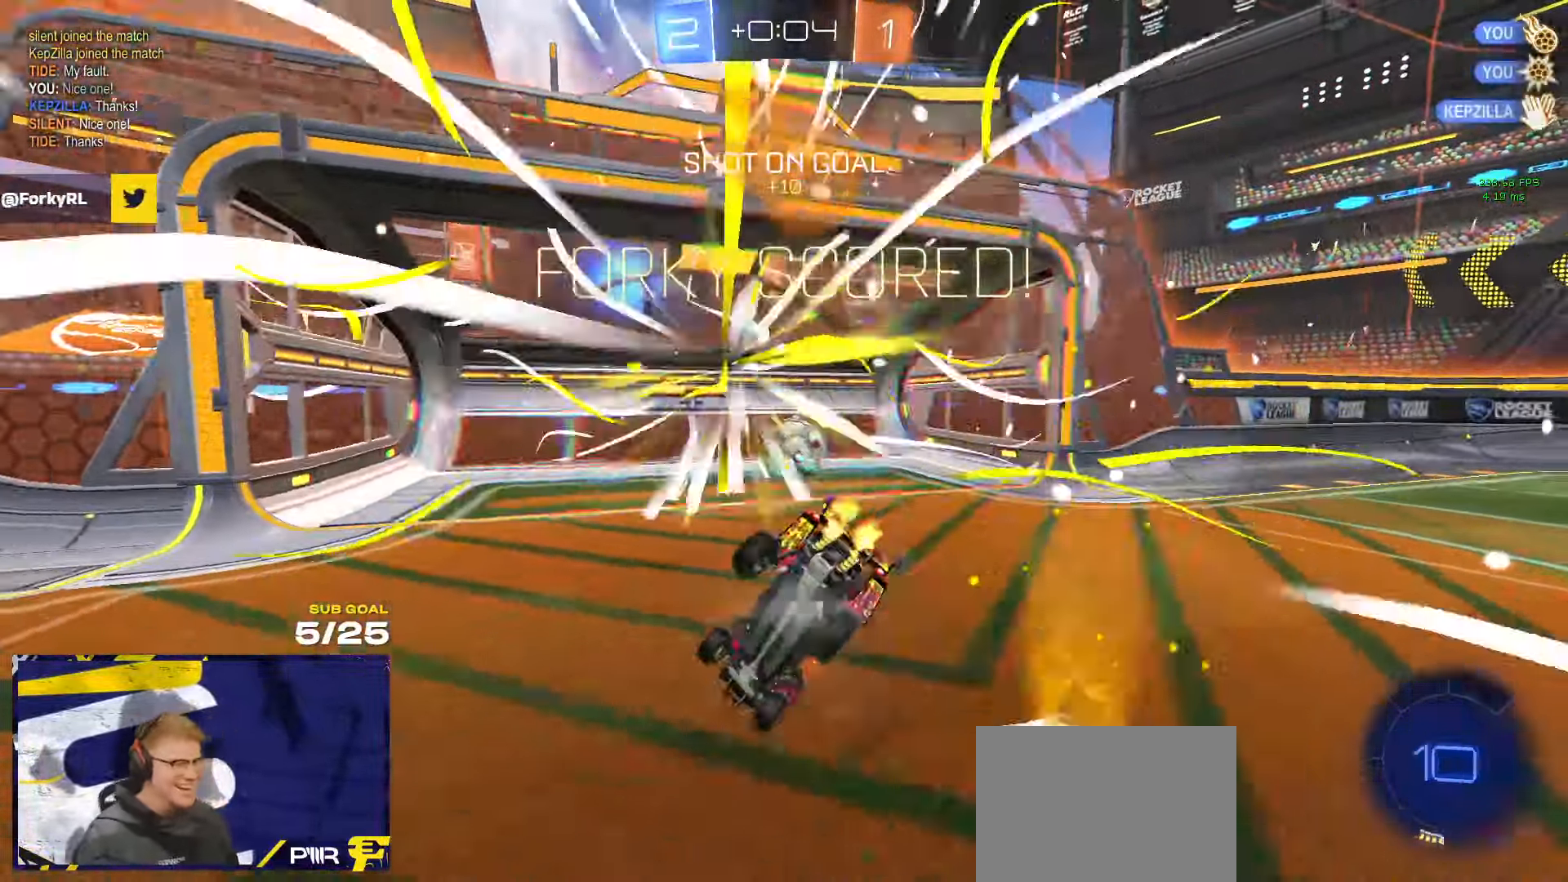
{"buttons": ["L3"], "left_stick": "down-right", "right_stick": "center", "events": [[17, "SELECT", "down"], [150, "SELECT", "up"], [300, "L3", "down"], [300, "left_stick", "down"], [400, "left_stick", "down-right"]]}
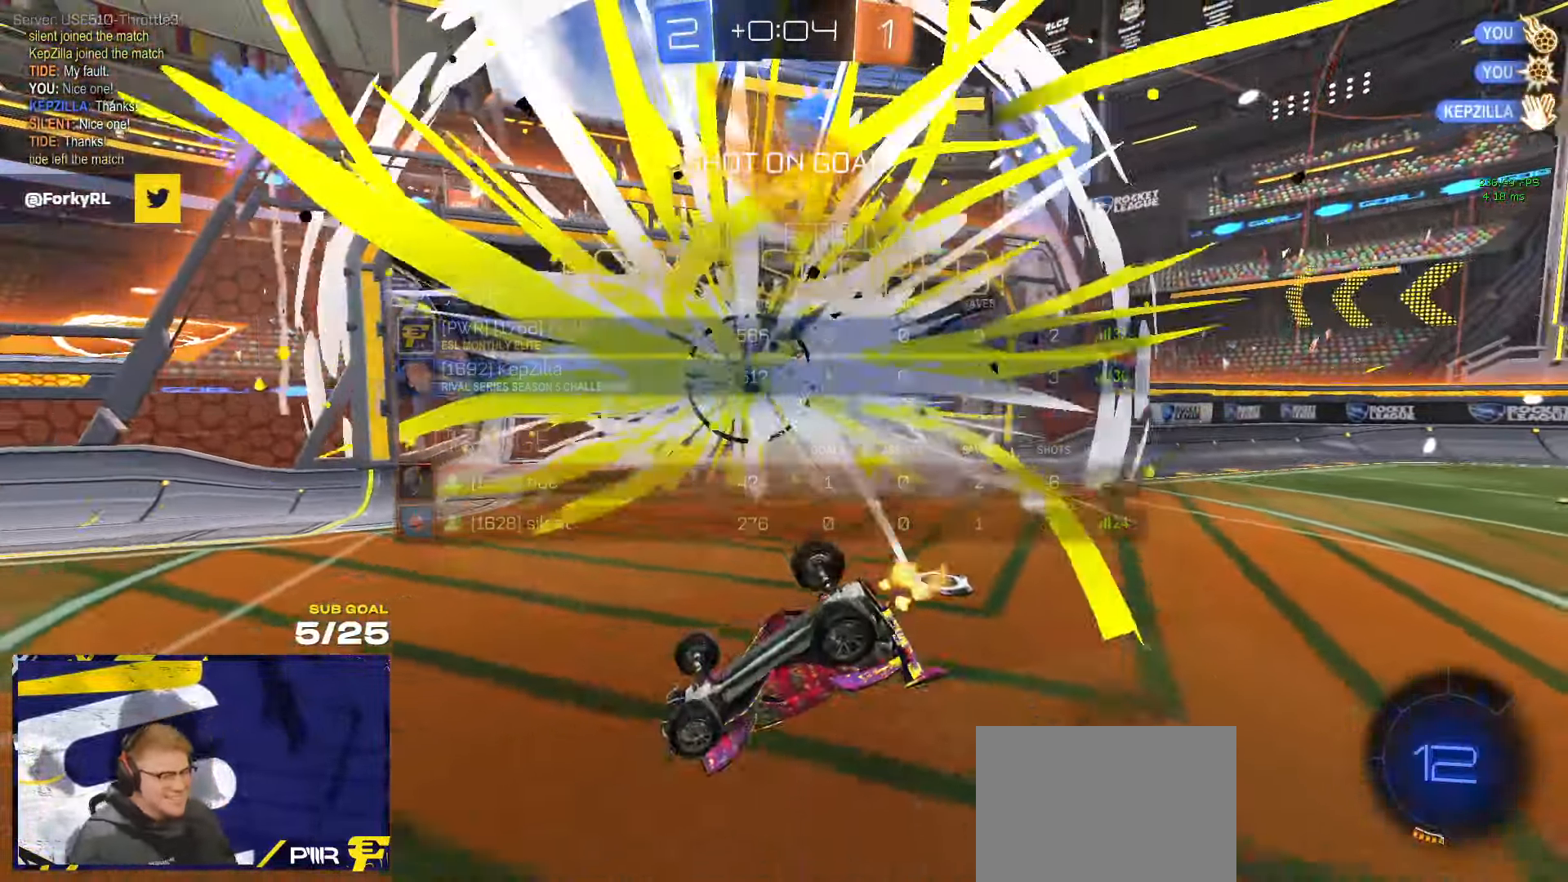
{"buttons": ["X", "L3"], "left_stick": "down-right", "right_stick": "center", "events": [[283, "X", "down"]]}
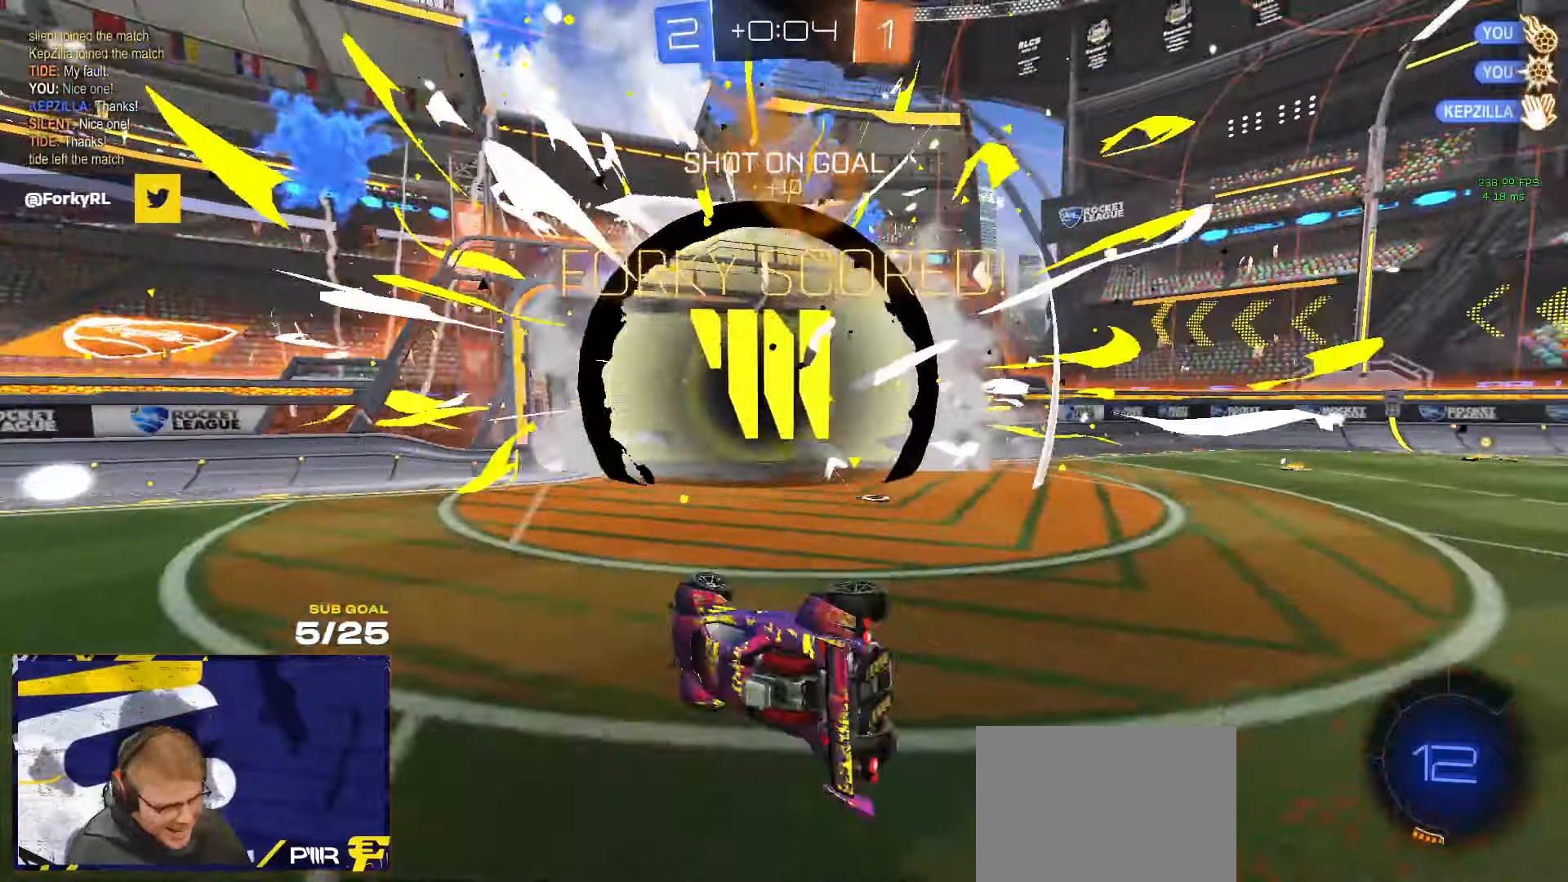
{"buttons": ["X"], "left_stick": "center", "right_stick": "center", "events": [[117, "L3", "up"], [150, "left_stick", "center"]]}
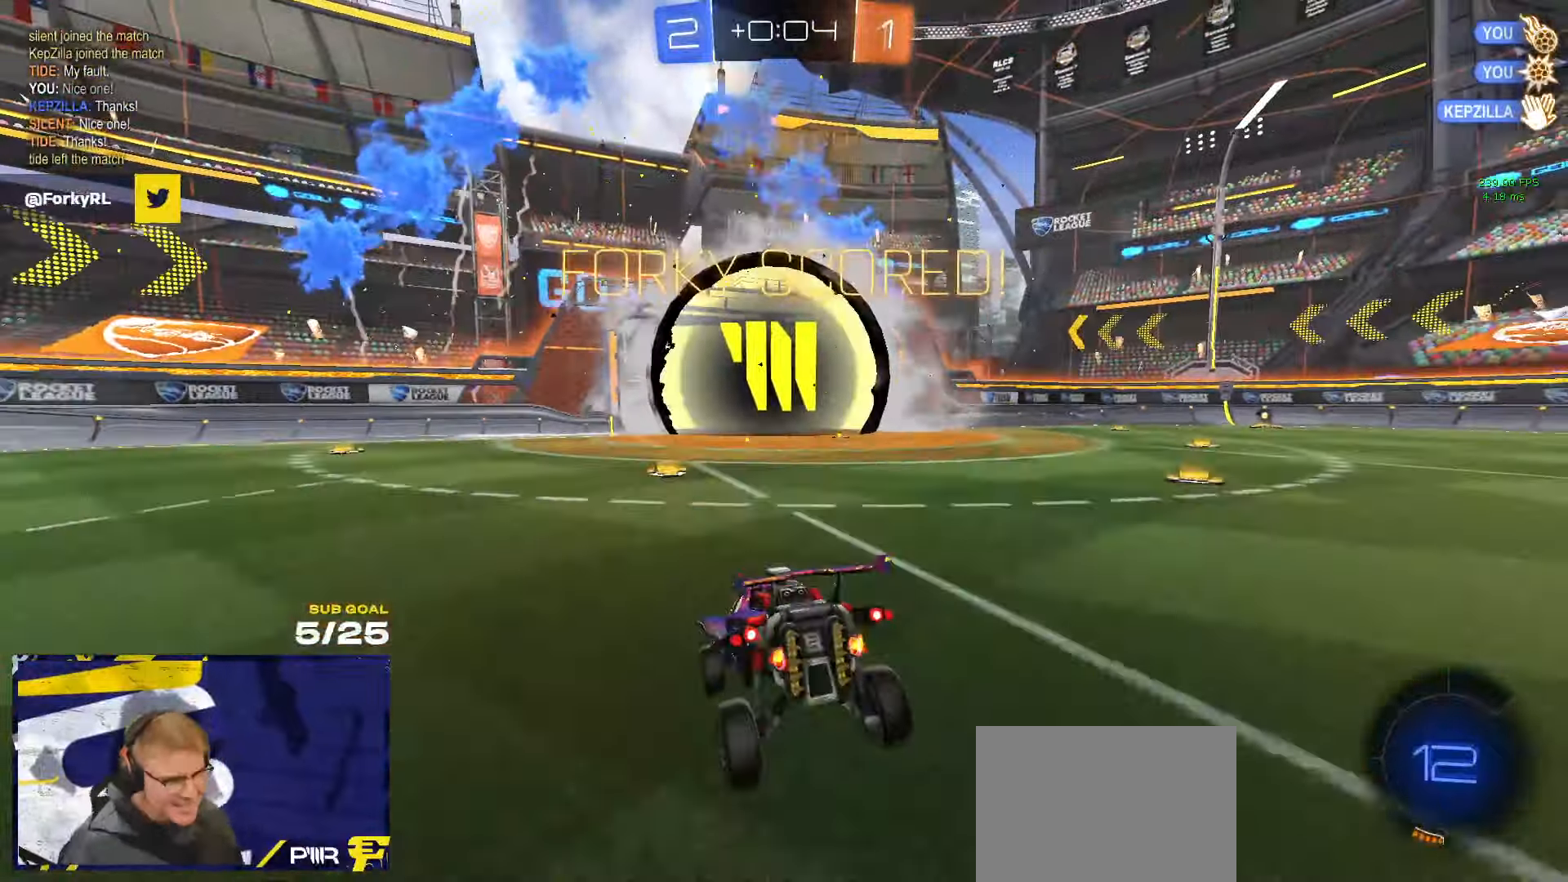
{"buttons": ["X"], "left_stick": "down", "right_stick": "center", "events": [[34, "left_stick", "right"], [150, "left_stick", "down"], [167, "A", "down"], [267, "X", "up"], [300, "A", "up"], [350, "A", "down"], [434, "X", "down"], [500, "A", "up"]]}
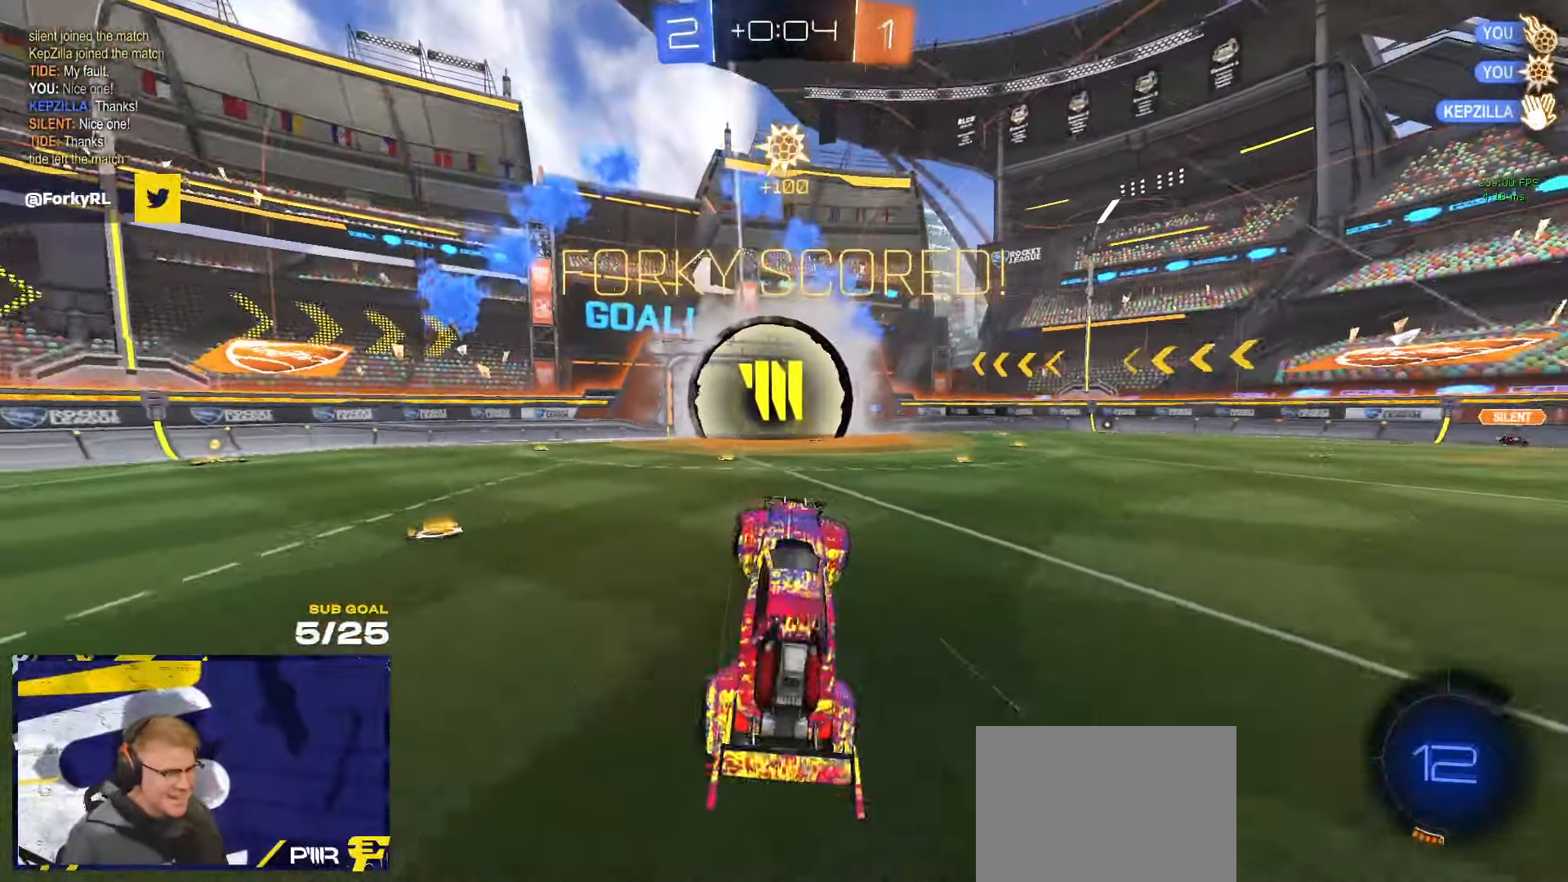
{"buttons": ["L3"], "left_stick": "up-left", "right_stick": "center", "events": [[84, "X", "up"], [117, "L3", "down"], [117, "left_stick", "up-left"], [134, "Y", "down"], [217, "Y", "up"], [234, "X", "down"], [250, "X", "up"]]}
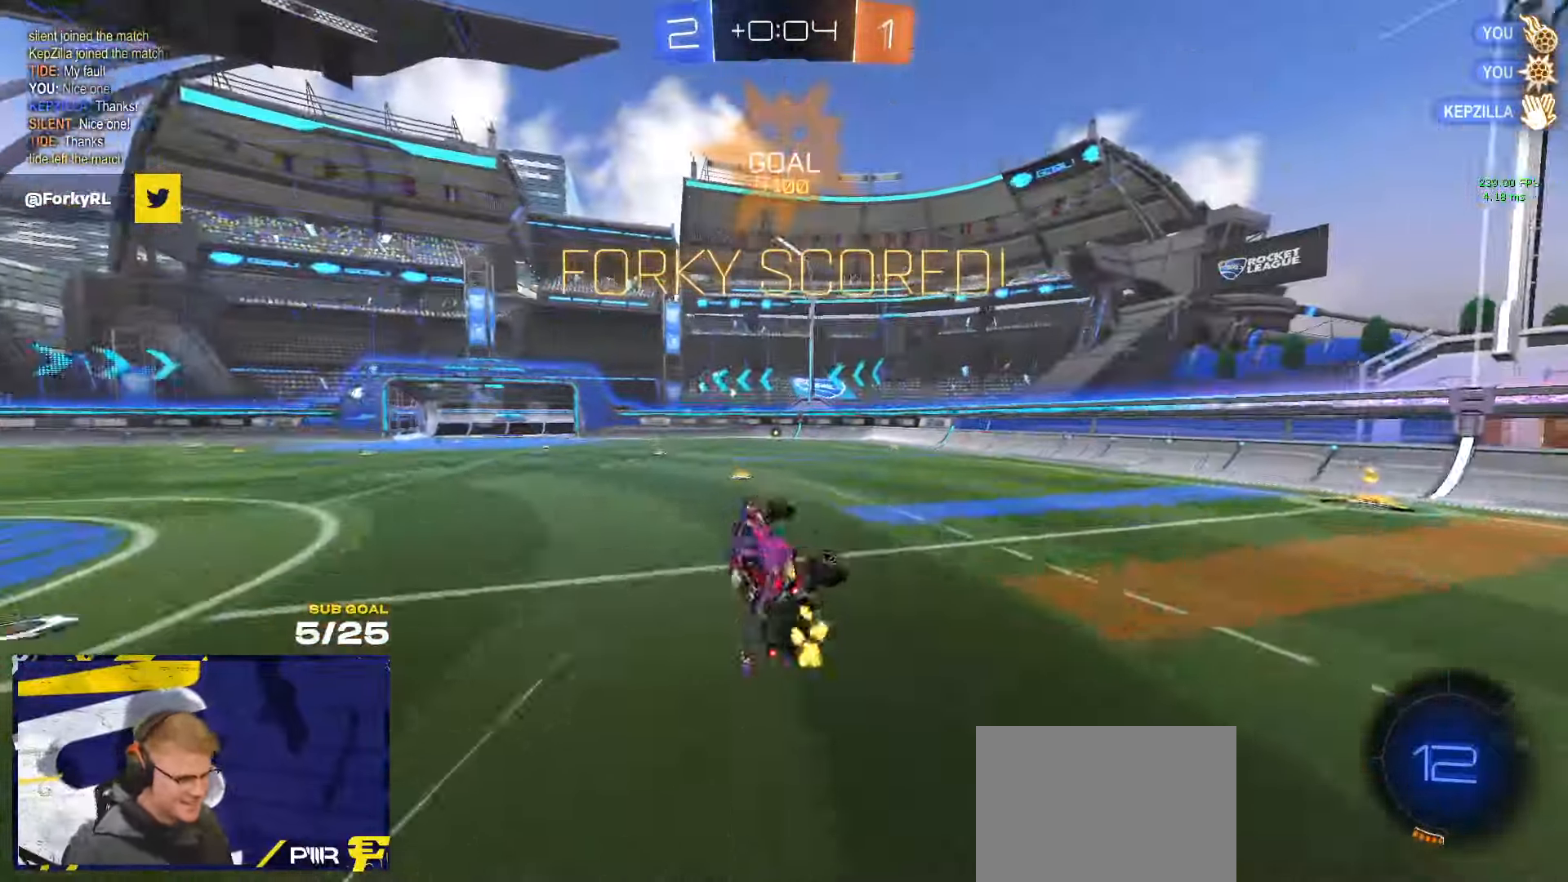
{"buttons": [], "left_stick": "left", "right_stick": "center", "events": [[67, "left_stick", "up-right"], [117, "L3", "up"], [284, "left_stick", "up-left"], [334, "L1", "down"], [417, "L1", "up"], [434, "left_stick", "left"]]}
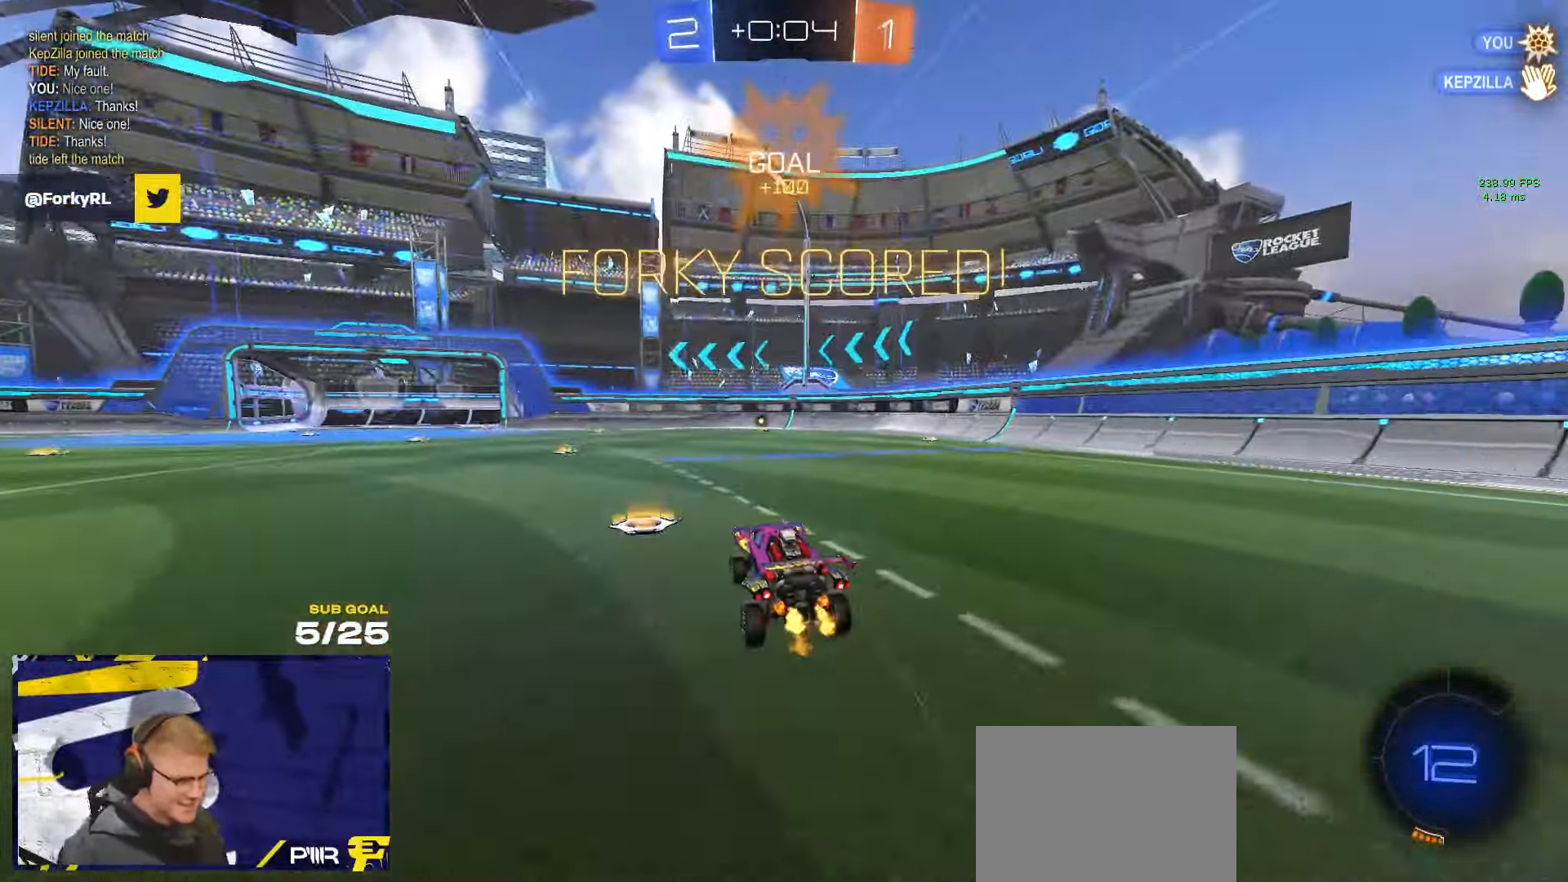
{"buttons": ["L1"], "left_stick": "down", "right_stick": "center", "events": [[167, "A", "down"], [217, "A", "up"], [217, "L1", "down"], [217, "left_stick", "up-right"], [267, "A", "down"], [384, "left_stick", "down"], [417, "A", "up"]]}
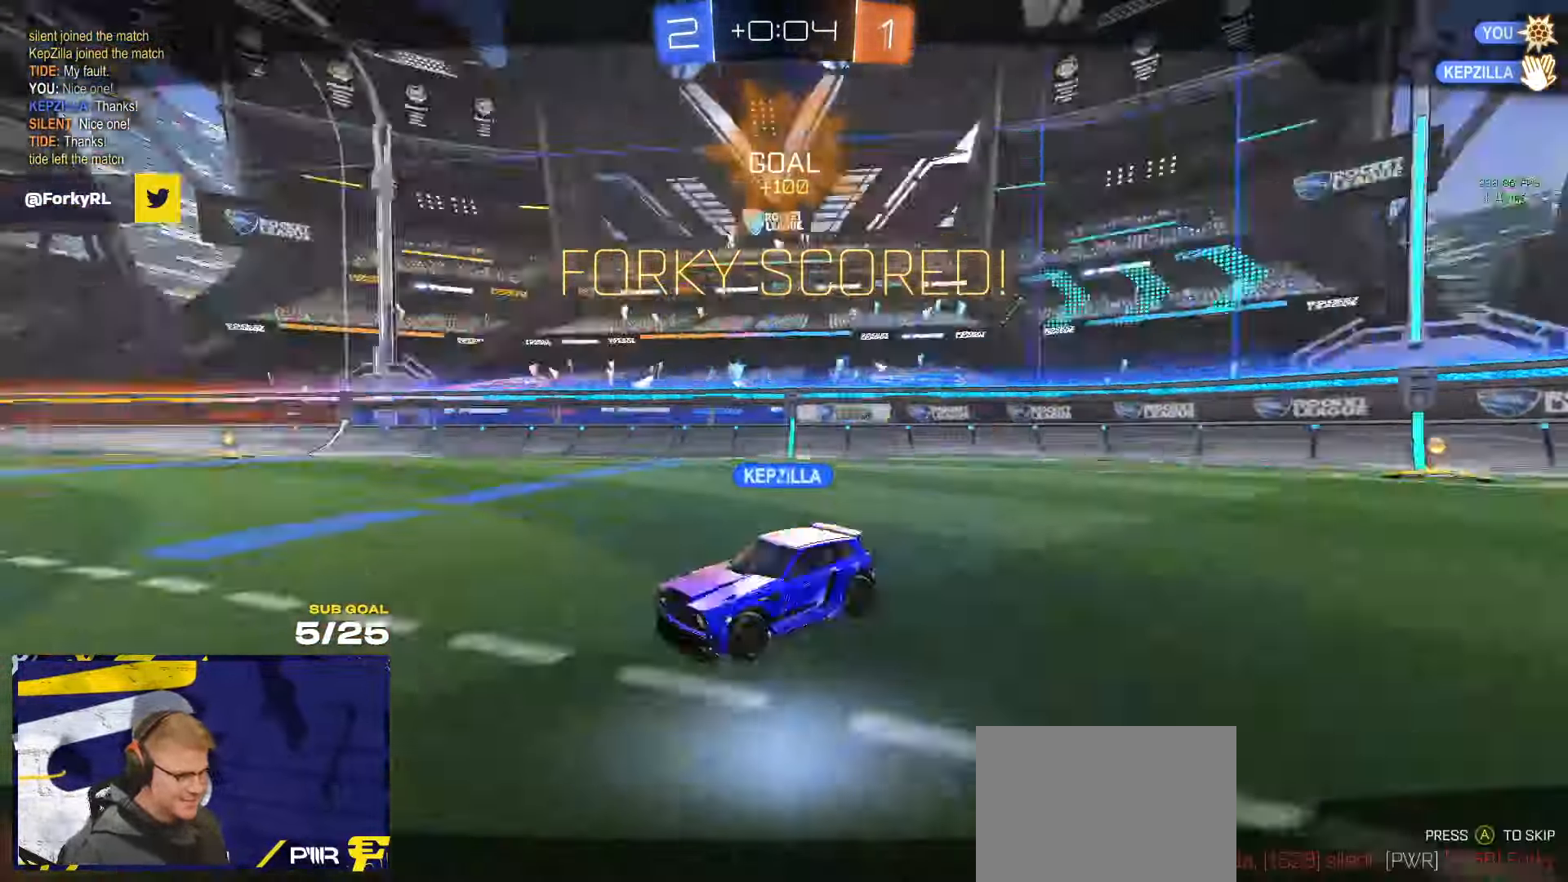
{"buttons": [], "left_stick": "center", "right_stick": "center", "events": [[17, "left_stick", "center"], [67, "SELECT", "down"], [167, "L1", "up"], [417, "SELECT", "up"]]}
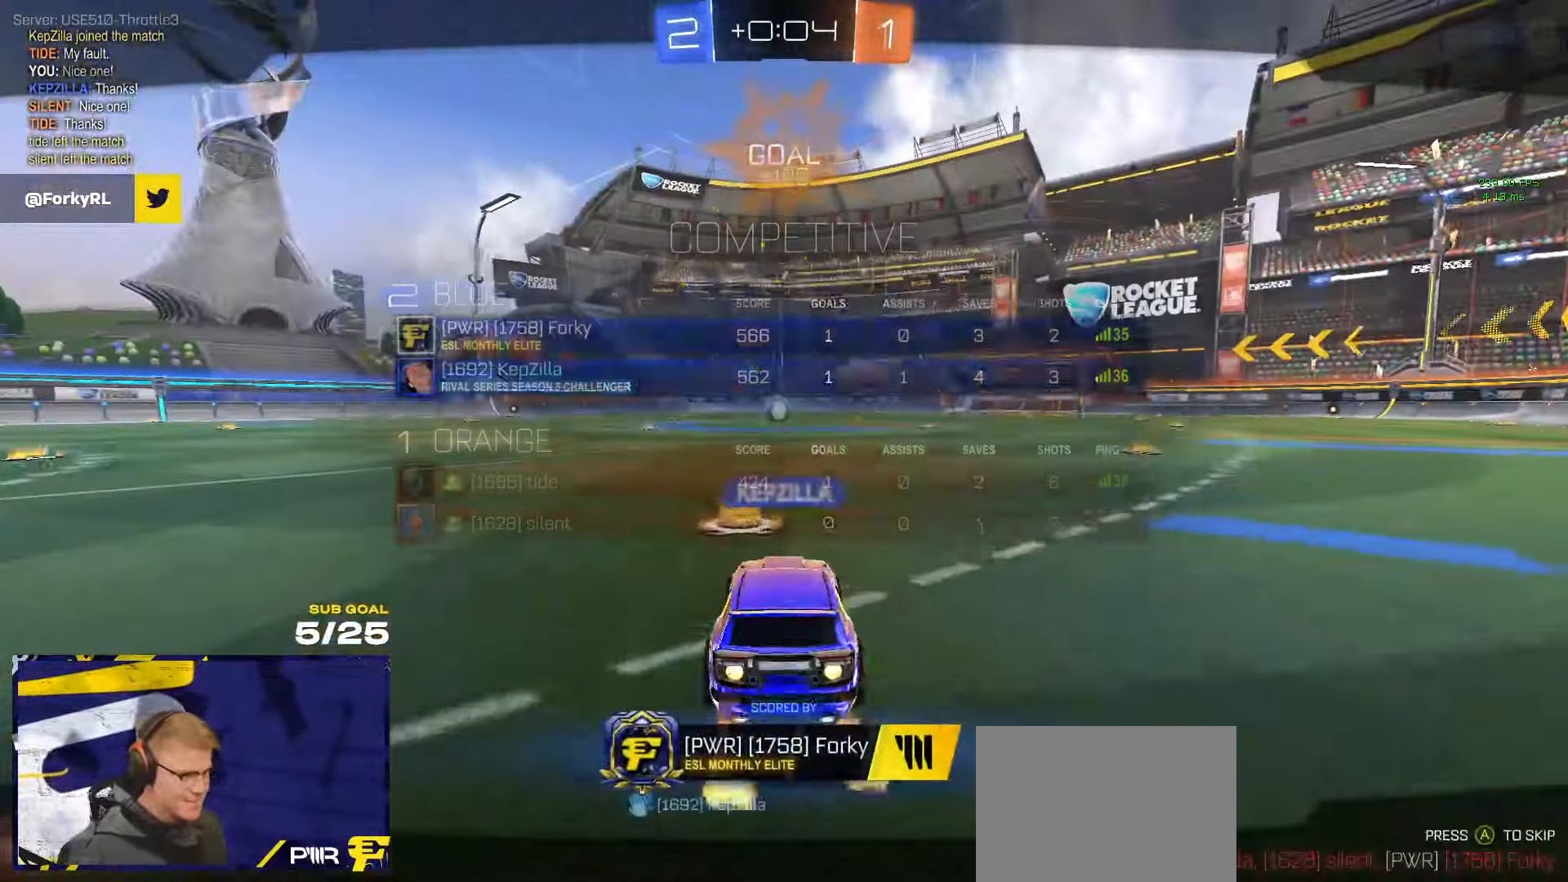
{"buttons": ["SELECT"], "left_stick": "center", "right_stick": "center", "events": [[450, "SELECT", "down"]]}
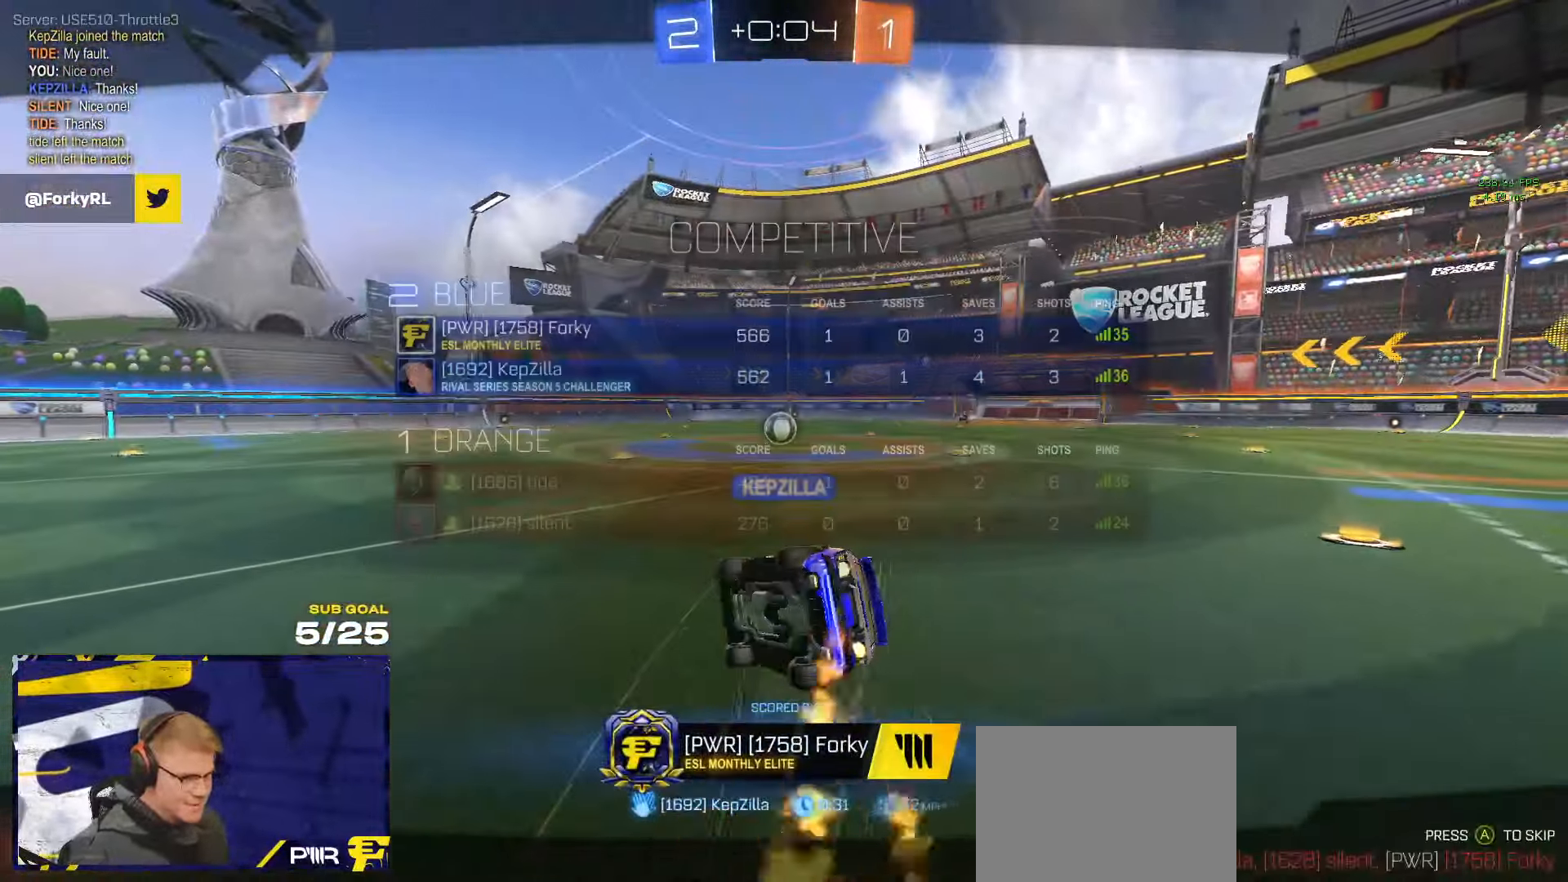
{"buttons": ["A"], "left_stick": "center", "right_stick": "center", "events": [[200, "SELECT", "up"], [450, "A", "down"]]}
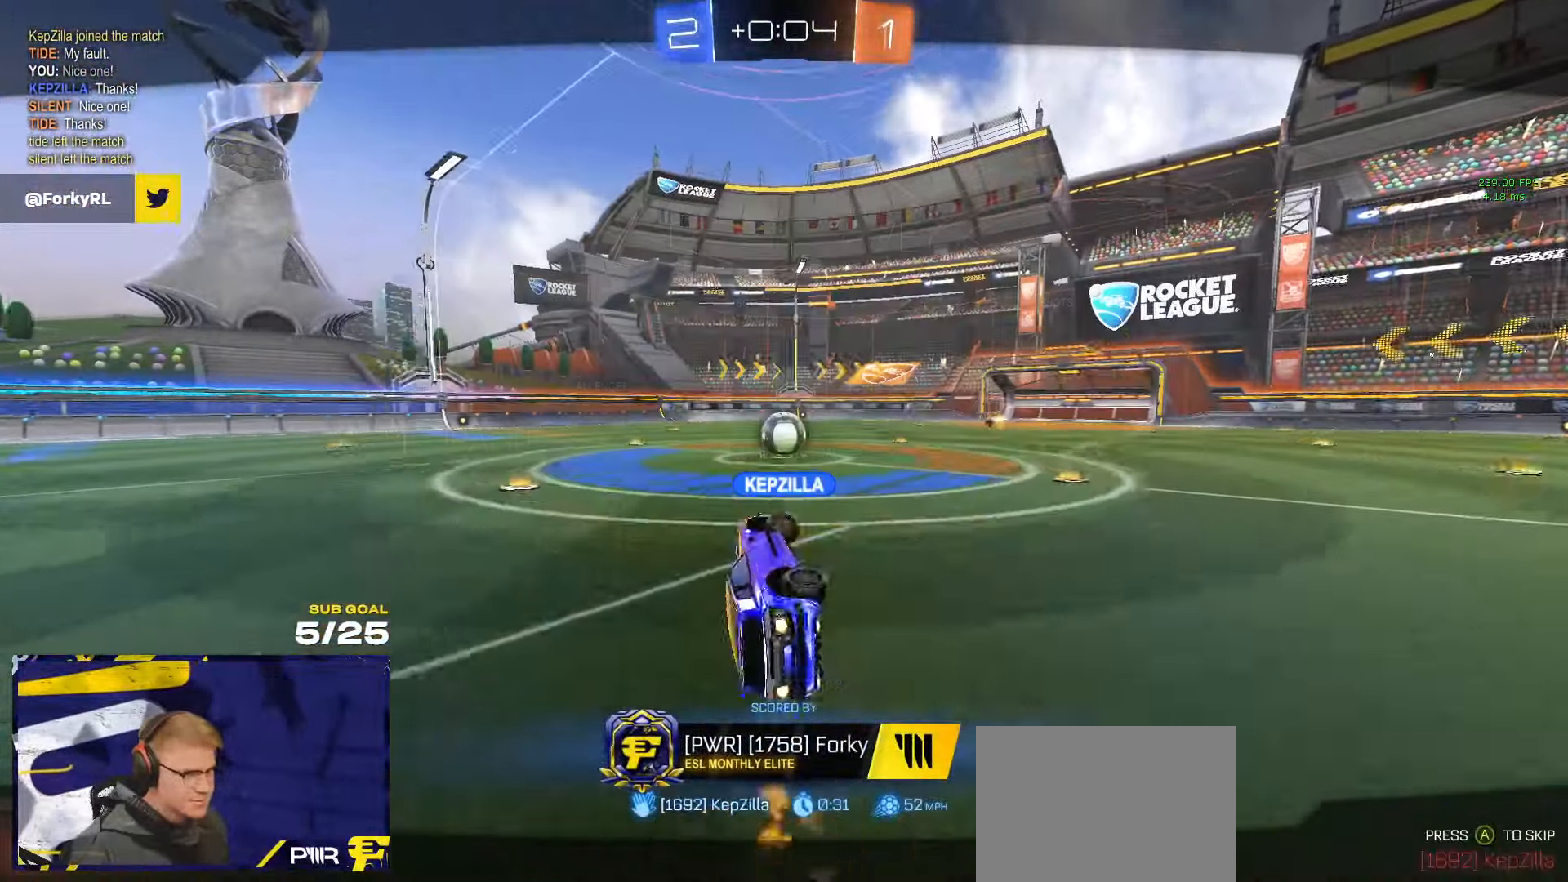
{"buttons": [], "left_stick": "center", "right_stick": "center", "events": [[17, "A", "up"]]}